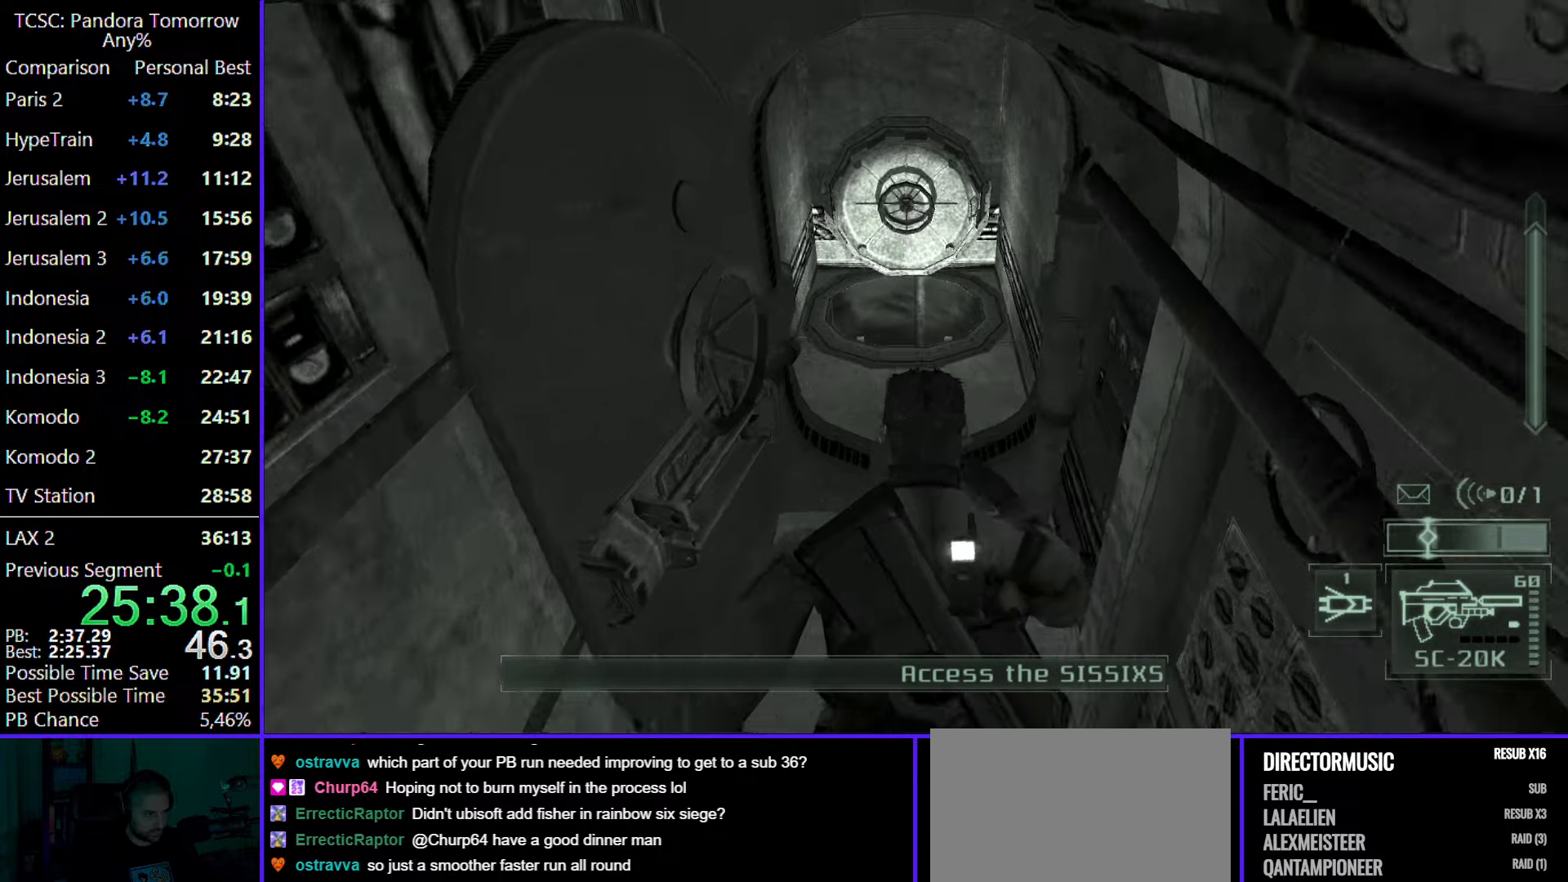
Gameplay with keyboard and mouse; each line is a JSON object with the keys and mouse buttons held at the frame after it. "events" lists presses ("down") and releases ("up") of "1", "2", "3", "4", "5", "a", "alt", "c", "caps_lock", "ctrl", "d", "e", "f", "g", "q", "r", "s", "shift", "space", "t", "tab", "v", "w", "x", "z", "mouse_left", "mouse_wheel" and "mouse_right" between this image and that frame as [ms after this image, input, new state], when the widget could be followed in between. "mouse_left", "mouse_wheel", "mouse_right" = the "left", "wheel", "right" buttons of the "mouse" list. No other keys are recorded. "wheel" means that the mouse wheel is clicked or scrolled. Not read: mouse_move.
{"keys": ["c", "w"], "mouse": [], "events": [[417, "c", "down"]]}
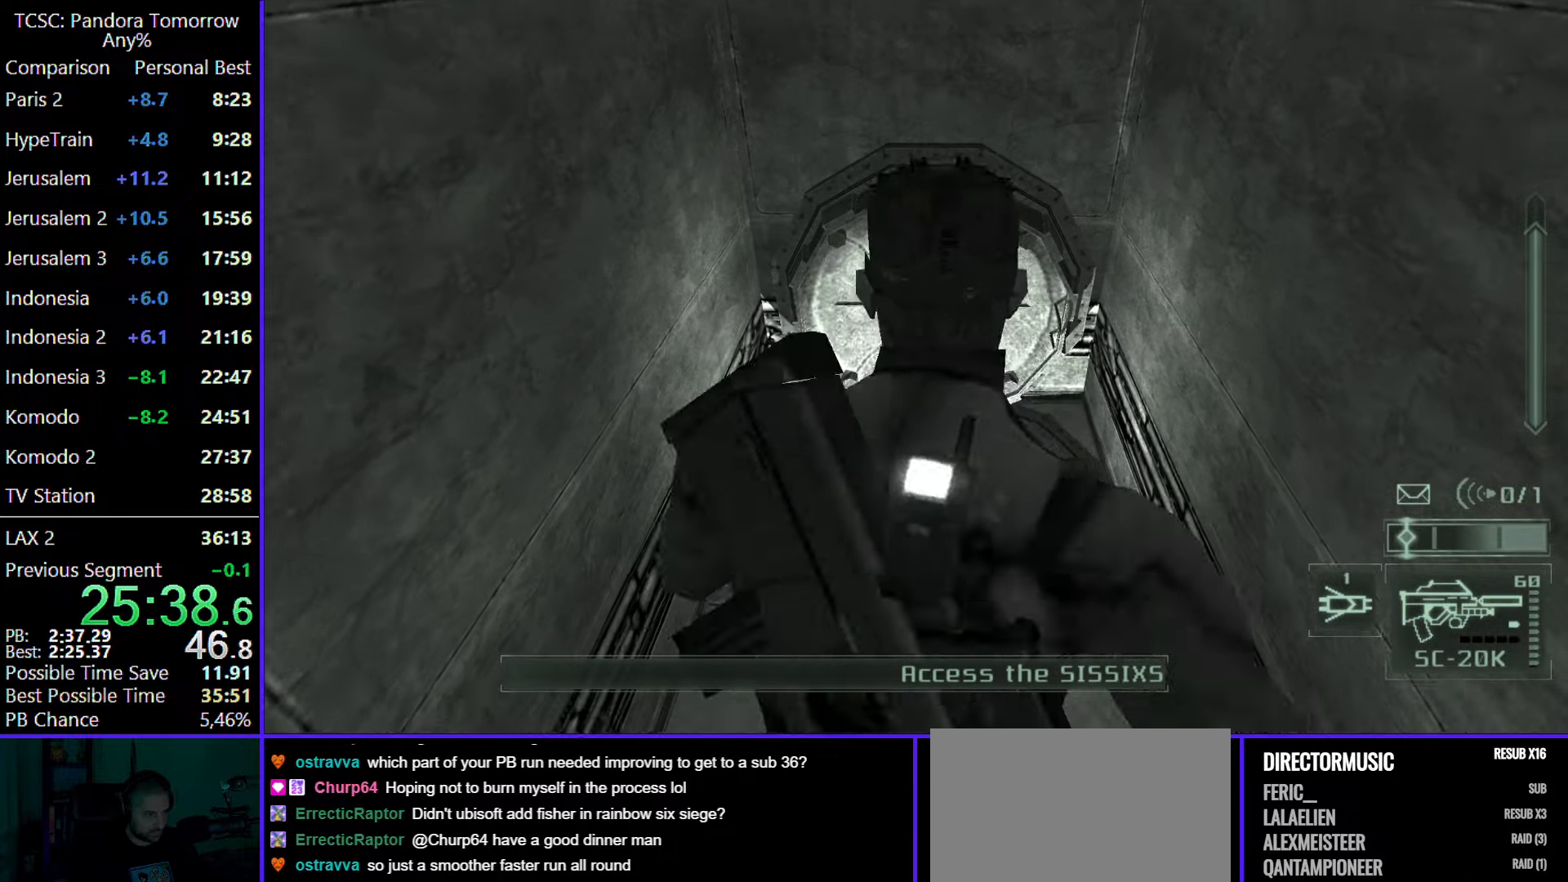
{"keys": [], "mouse": [], "events": [[283, "c", "up"], [333, "w", "up"]]}
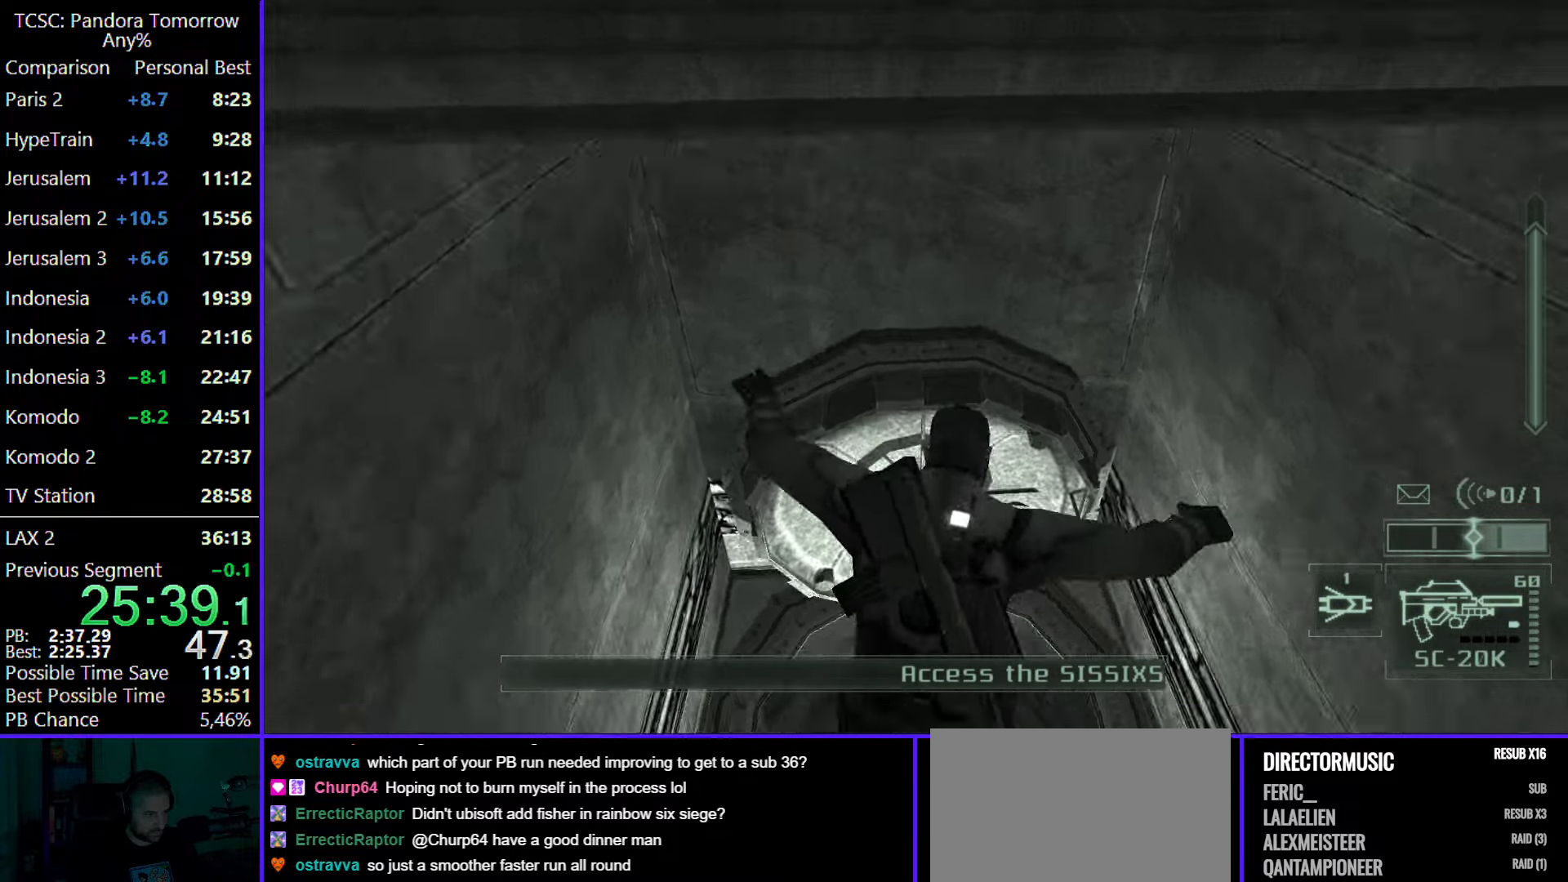
{"keys": [], "mouse": [], "events": []}
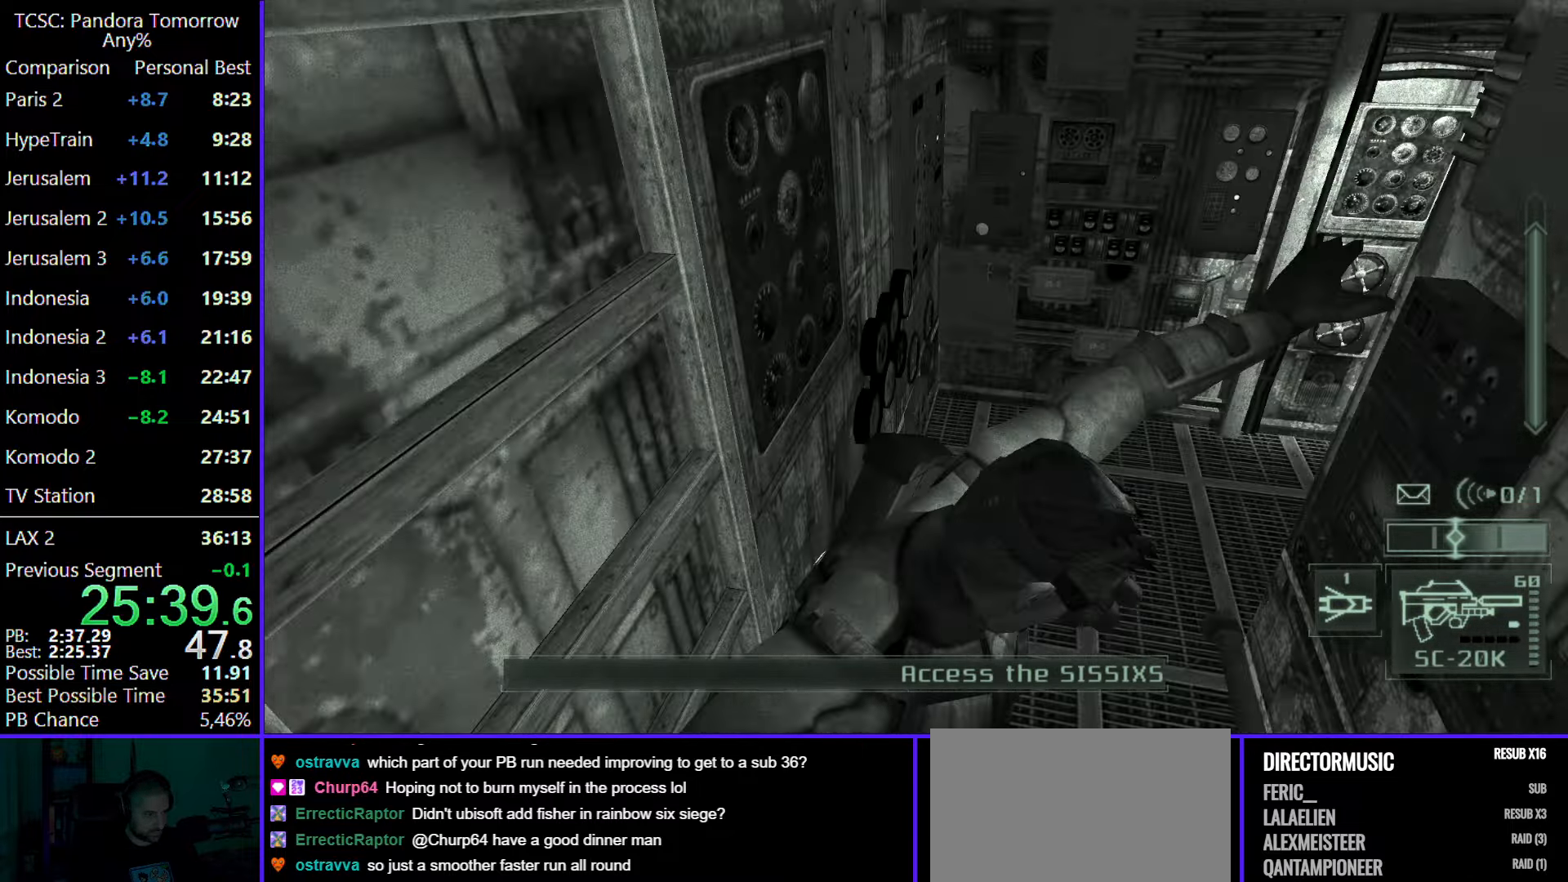
{"keys": ["w"], "mouse": [], "events": [[33, "w", "down"]]}
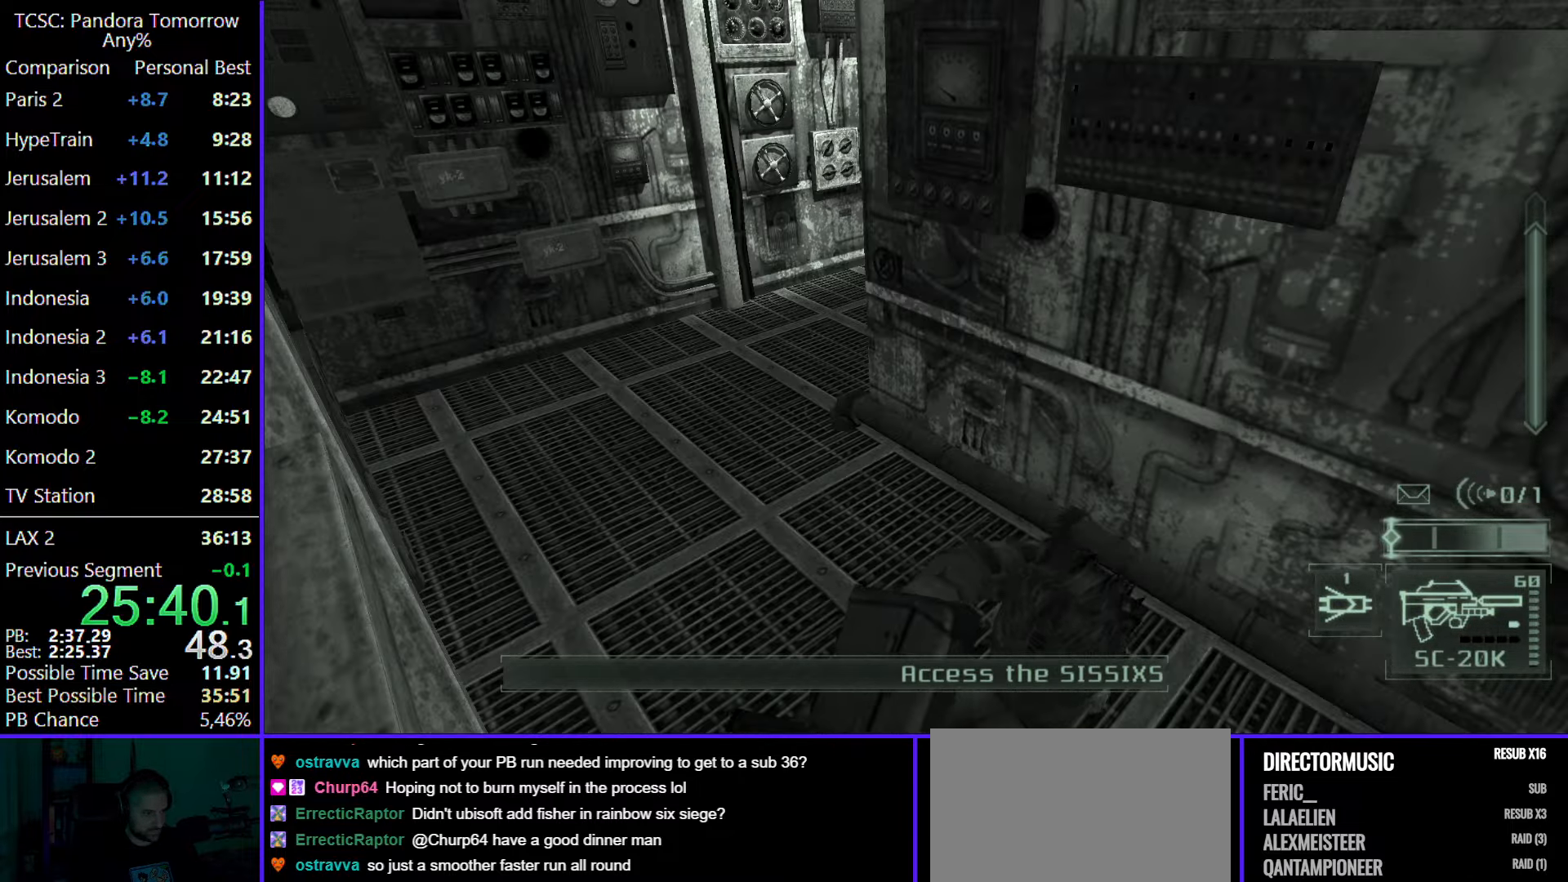
{"keys": ["c", "w"], "mouse": [], "events": [[417, "c", "down"]]}
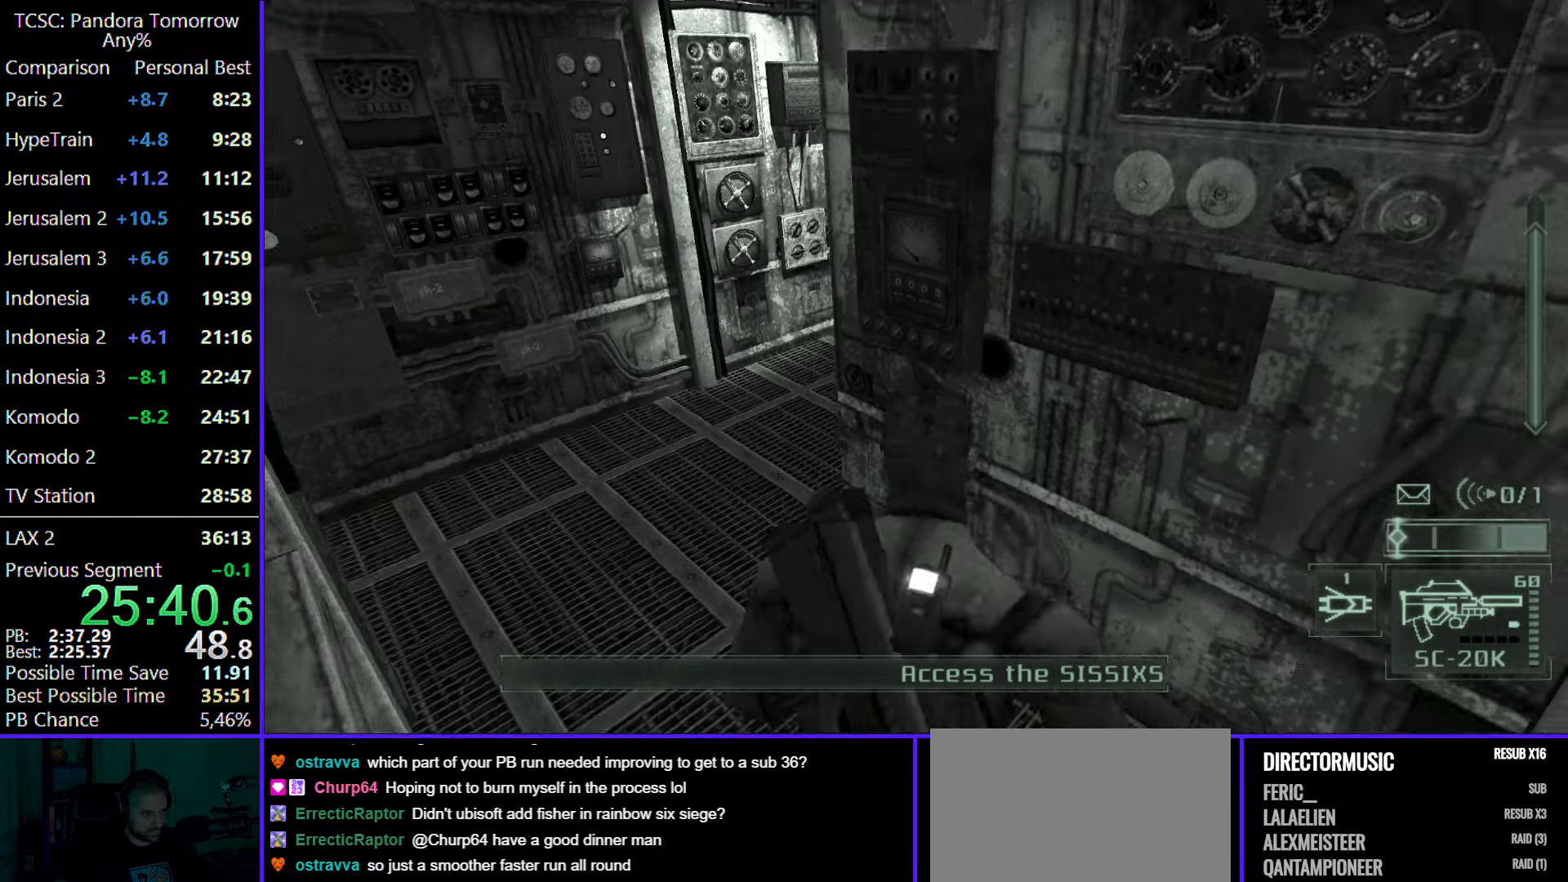
{"keys": ["w"], "mouse": [], "events": [[17, "c", "up"], [100, "a", "down"], [300, "mouse_wheel", "down"], [433, "mouse_wheel", "up"], [483, "a", "up"]]}
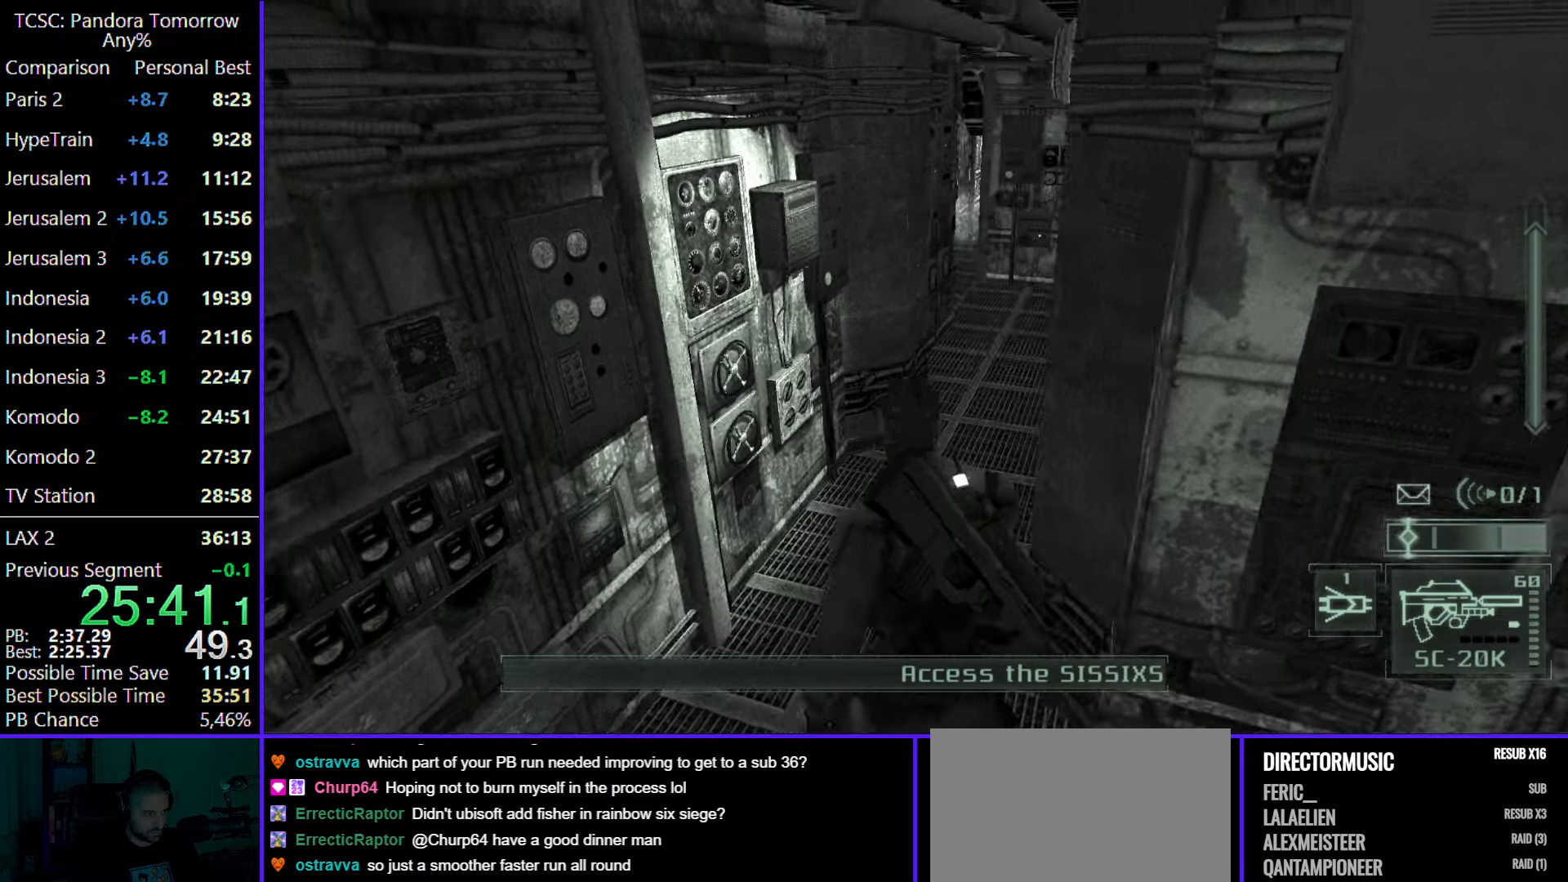
{"keys": ["w"], "mouse": [], "events": [[83, "mouse_wheel", "down"], [217, "mouse_wheel", "up"]]}
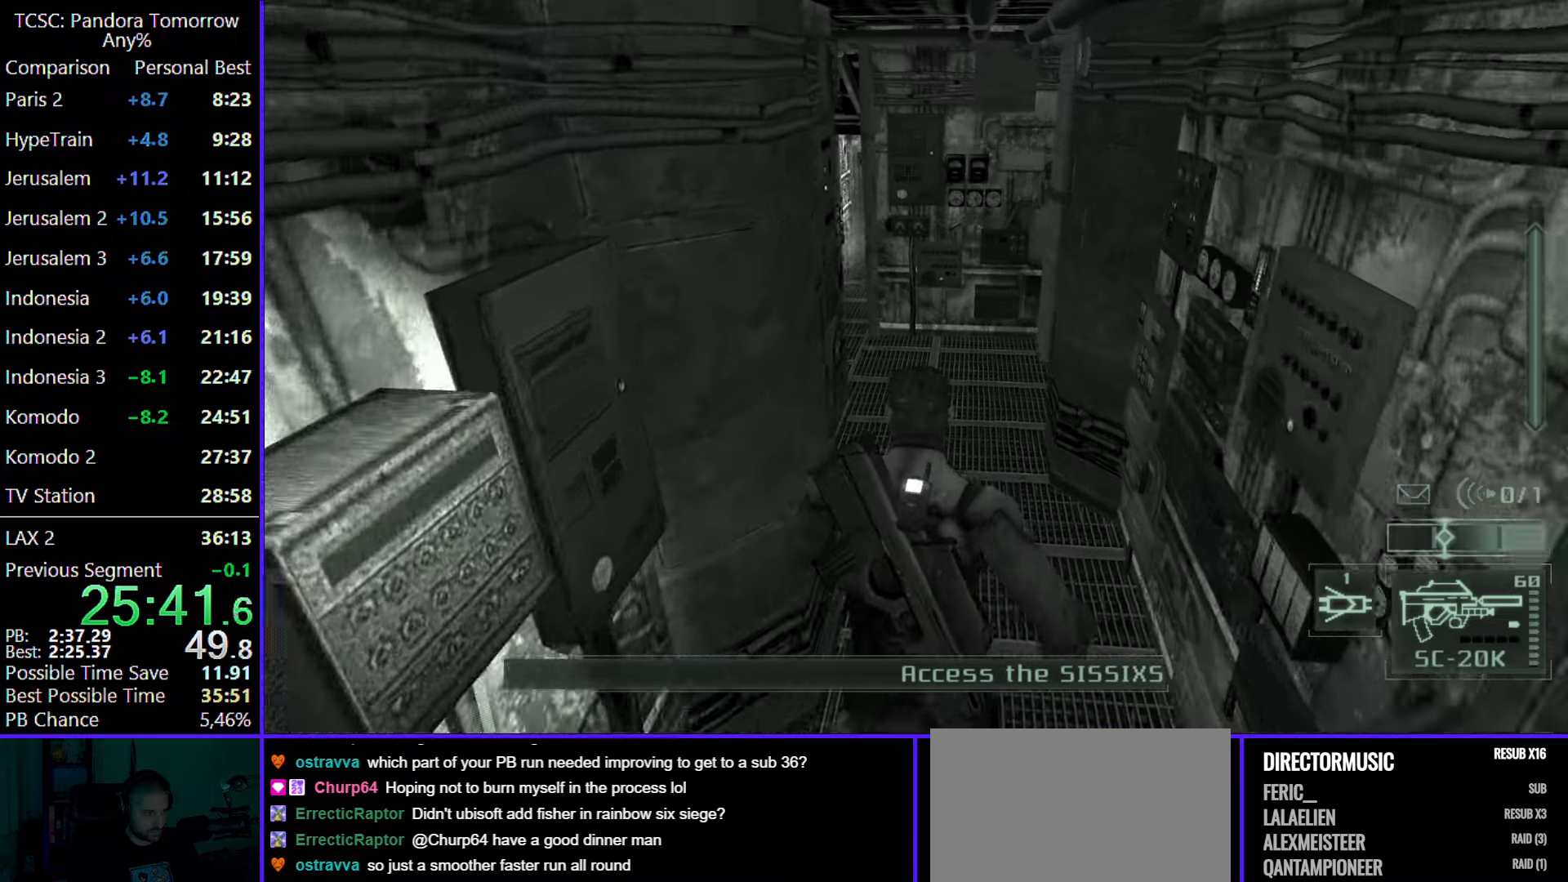
{"keys": ["w"], "mouse": [], "events": [[200, "4", "down"], [283, "4", "up"], [367, "5", "down"], [467, "5", "up"]]}
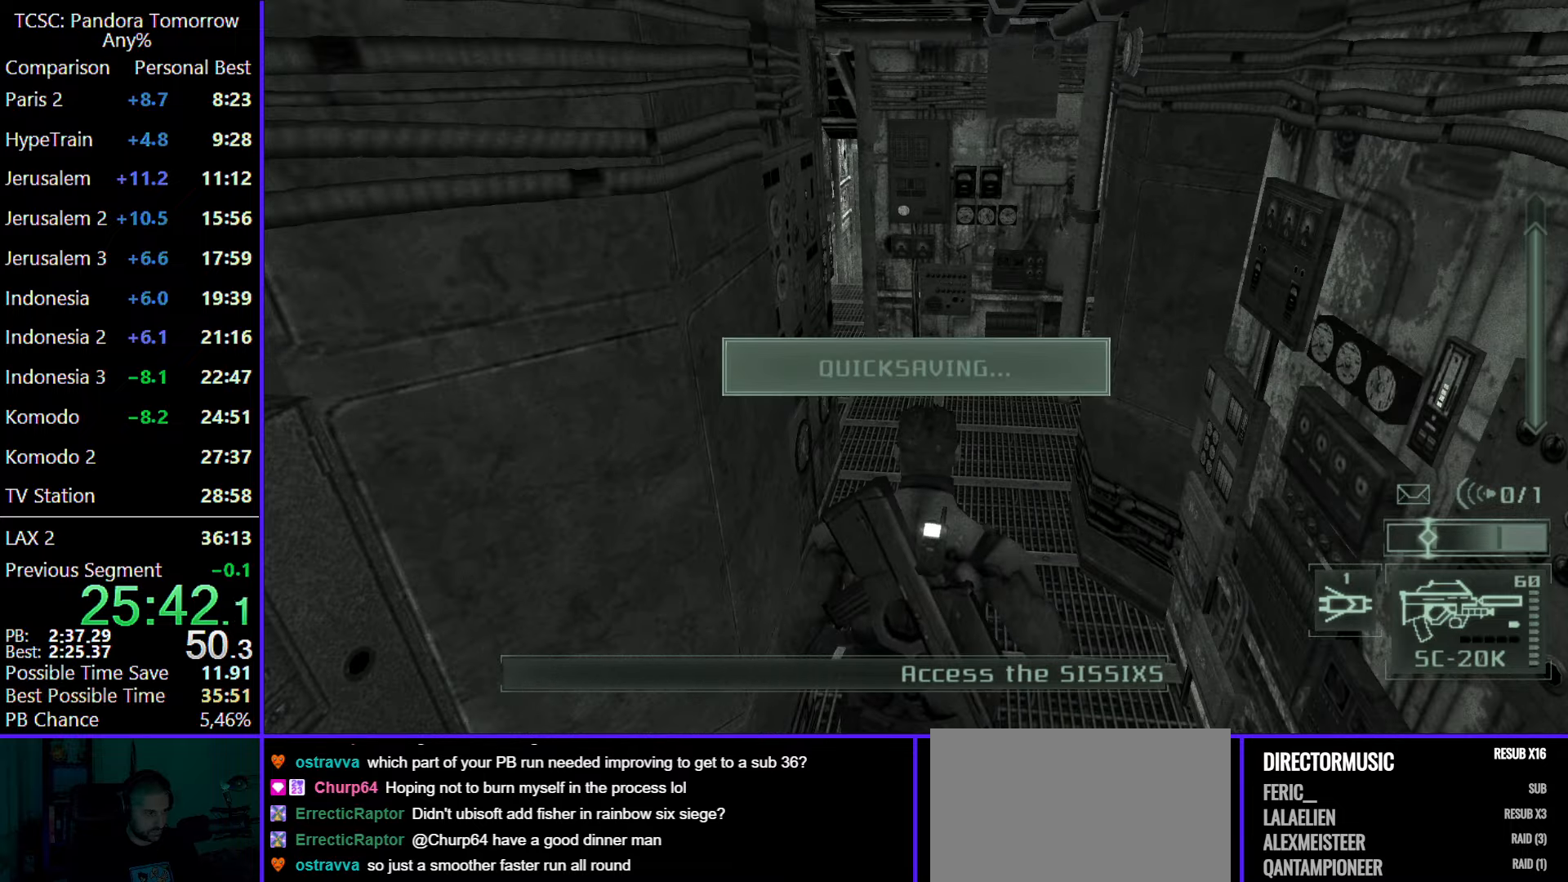
{"keys": ["w"], "mouse": [], "events": [[200, "5", "down"], [300, "5", "up"], [400, "5", "down"], [483, "5", "up"]]}
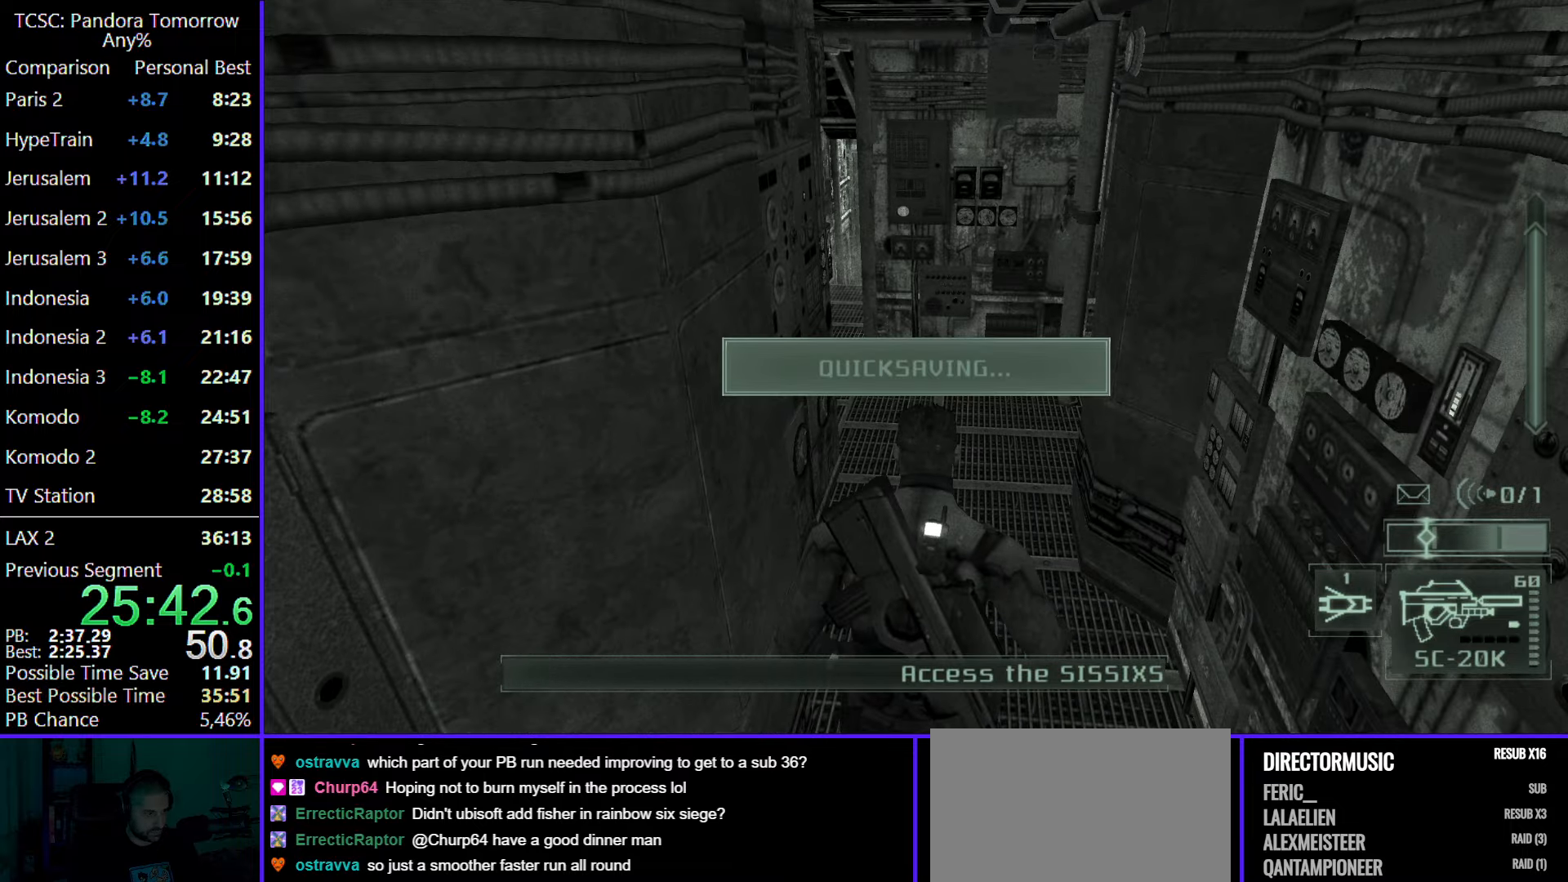
{"keys": ["w"], "mouse": [], "events": [[217, "mouse_wheel", "down"], [367, "mouse_wheel", "up"]]}
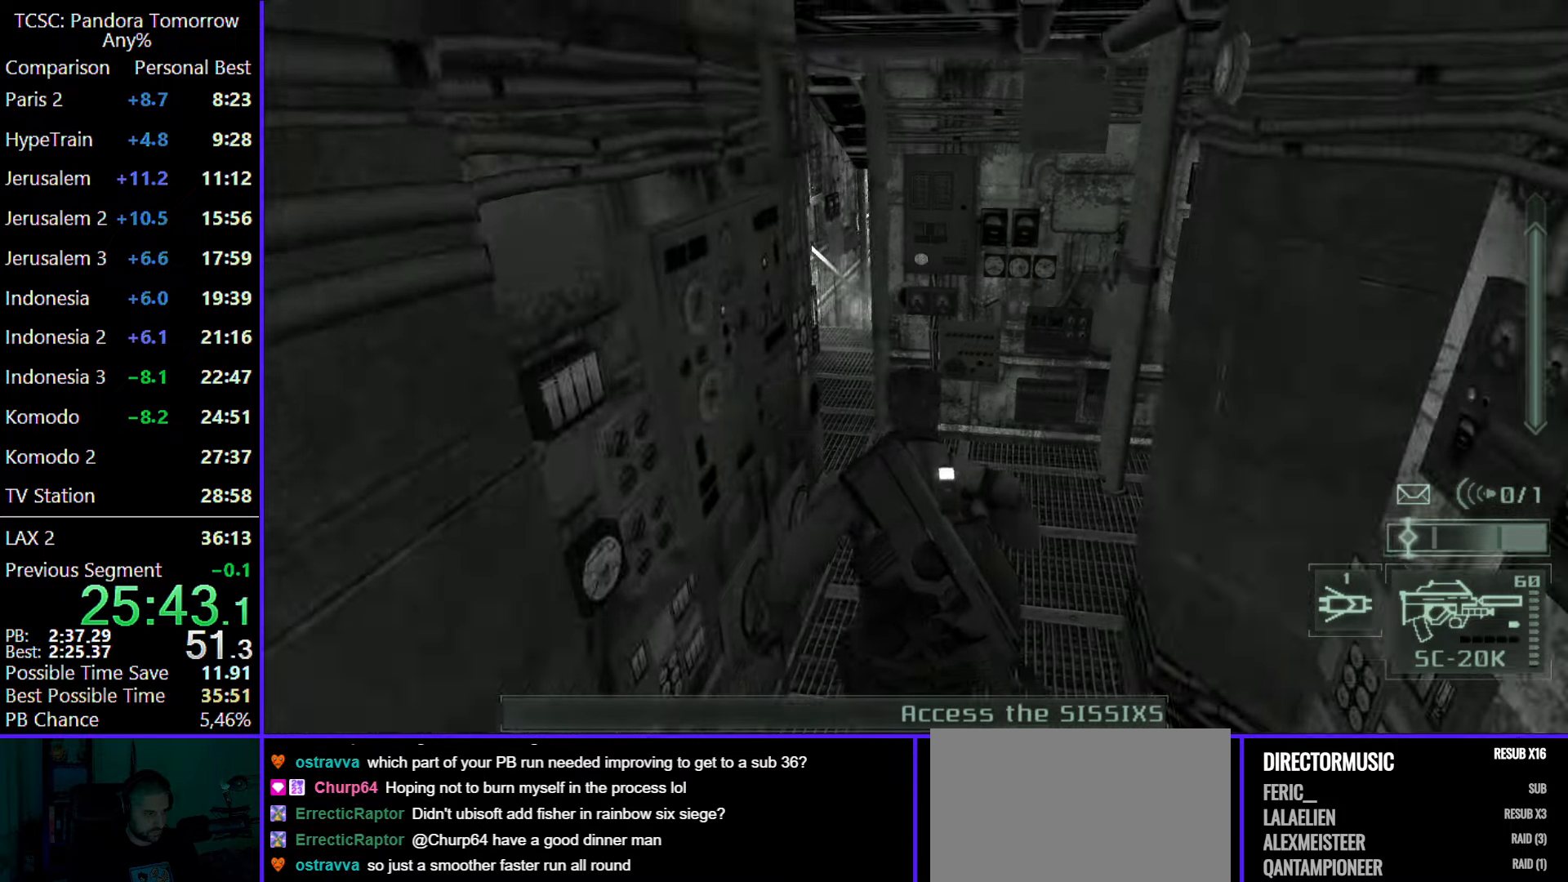
{"keys": ["a", "w"], "mouse": [], "events": [[367, "a", "down"]]}
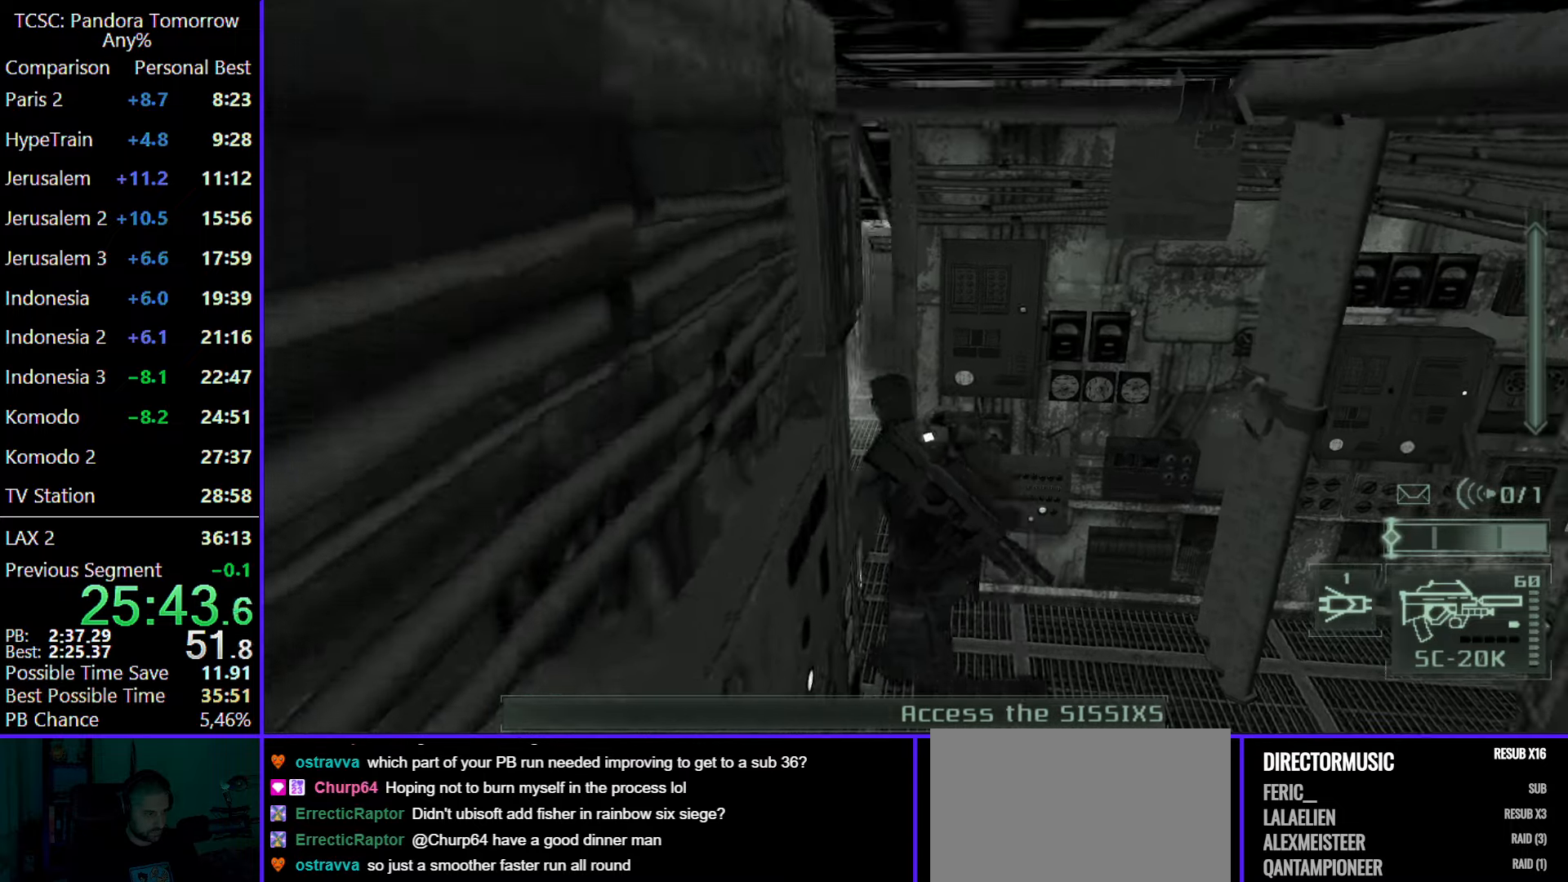
{"keys": [], "mouse": [], "events": [[17, "e", "down"], [117, "e", "up"], [150, "mouse_right", "down"], [200, "w", "up"], [300, "mouse_right", "up"], [350, "mouse_right", "down"], [483, "a", "up"], [483, "mouse_right", "up"]]}
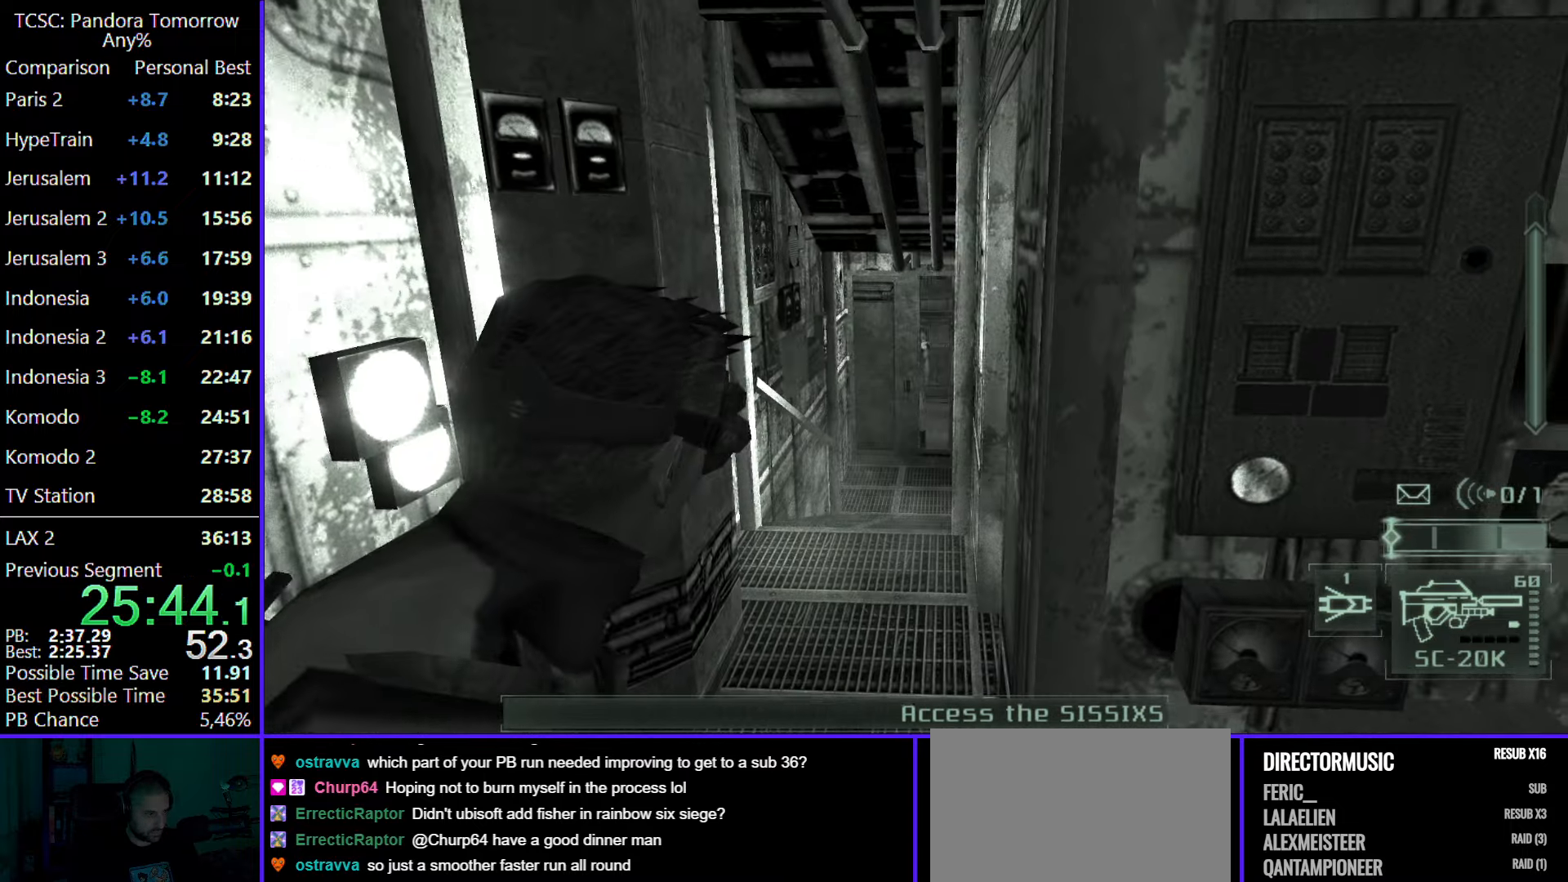
{"keys": ["e", "w"], "mouse": [], "events": [[33, "mouse_right", "down"], [167, "mouse_right", "up"], [267, "mouse_right", "down"], [317, "w", "down"], [400, "mouse_right", "up"], [467, "e", "down"]]}
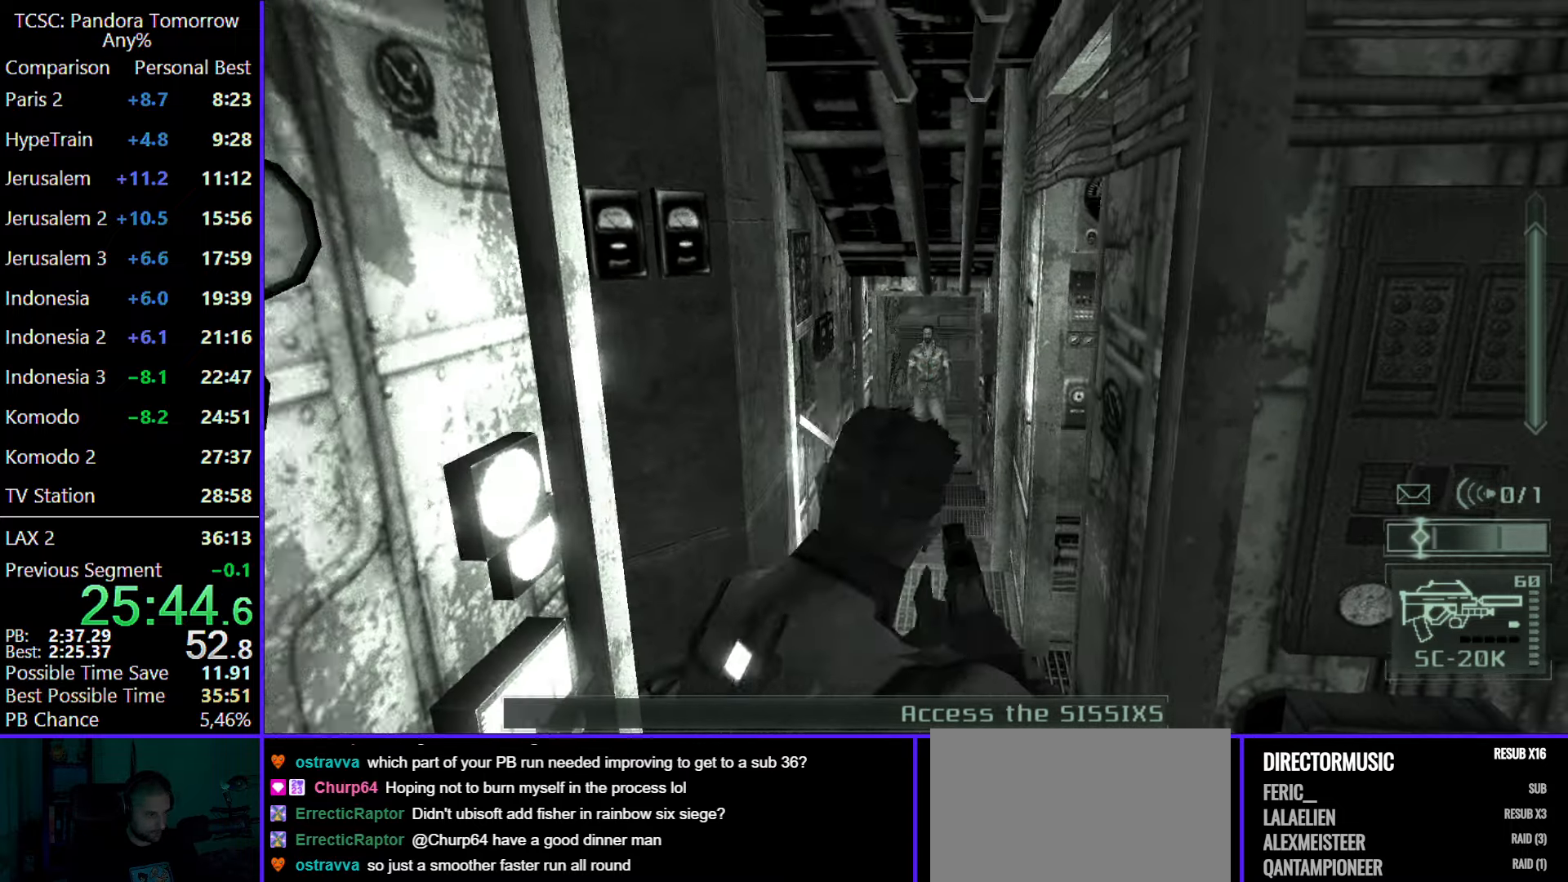
{"keys": ["w"], "mouse": [], "events": [[50, "e", "up"], [383, "mouse_wheel", "down"], [467, "mouse_wheel", "up"]]}
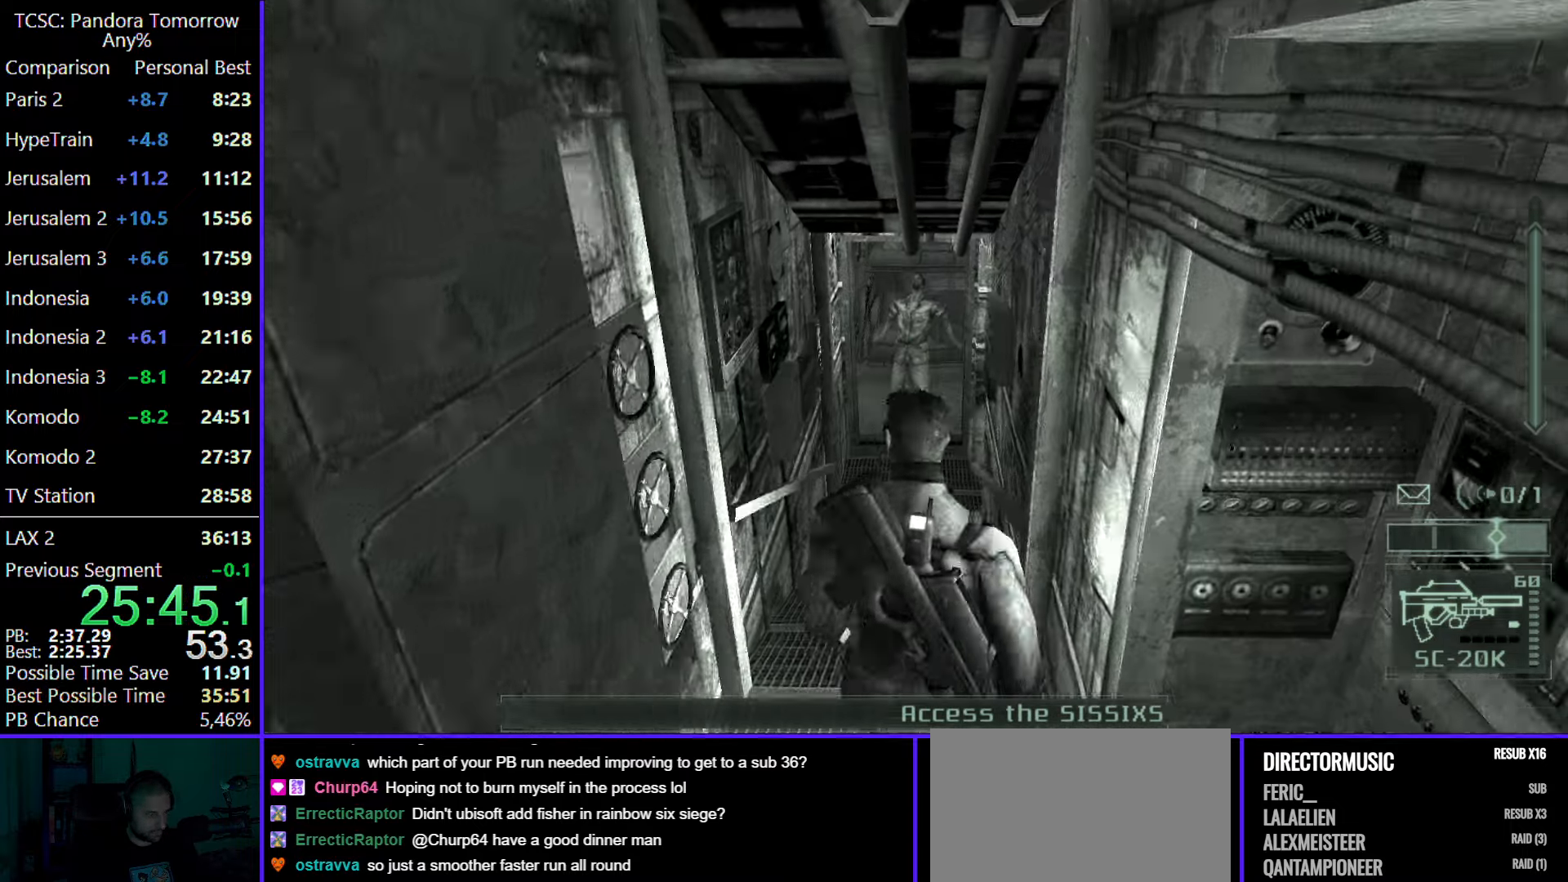
{"keys": ["w"], "mouse": [], "events": [[117, "mouse_wheel", "down"], [250, "mouse_wheel", "up"]]}
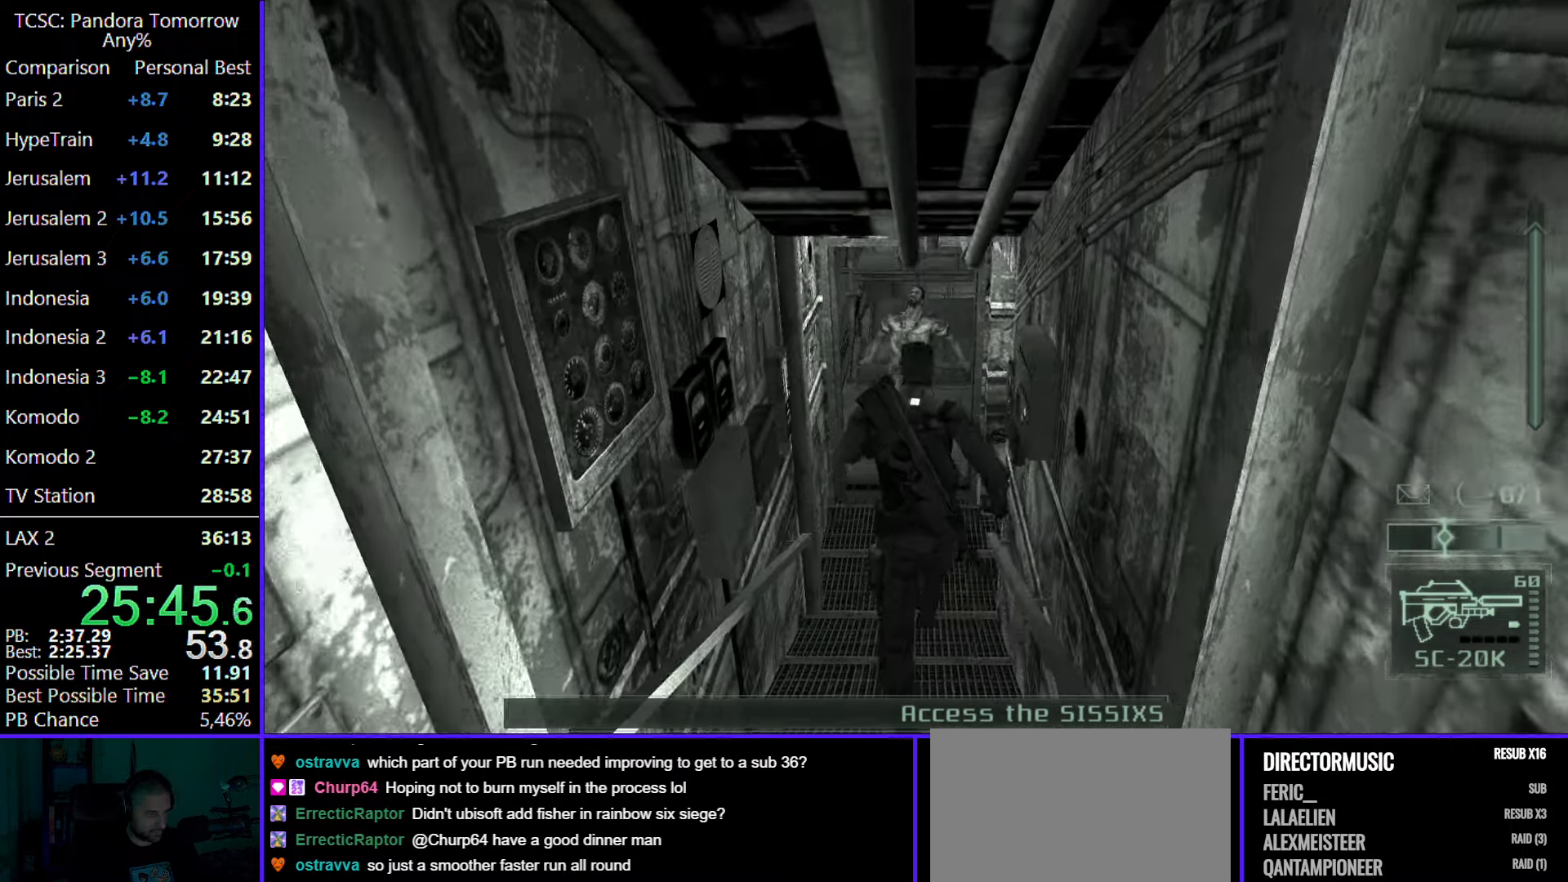
{"keys": ["w"], "mouse": [], "events": []}
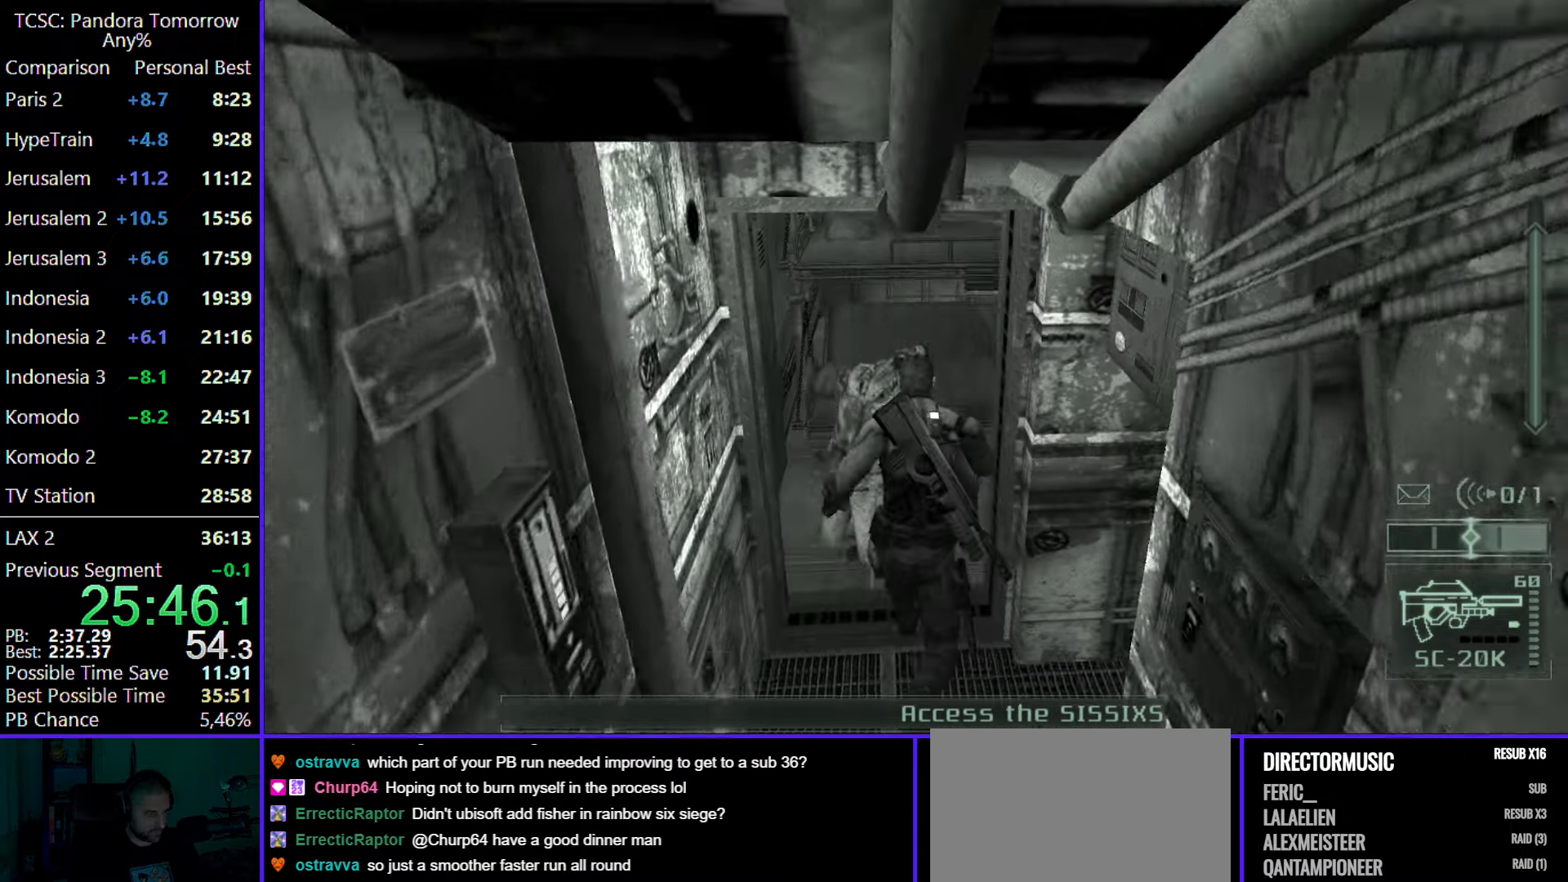
{"keys": ["d", "w"], "mouse": [], "events": [[150, "d", "down"]]}
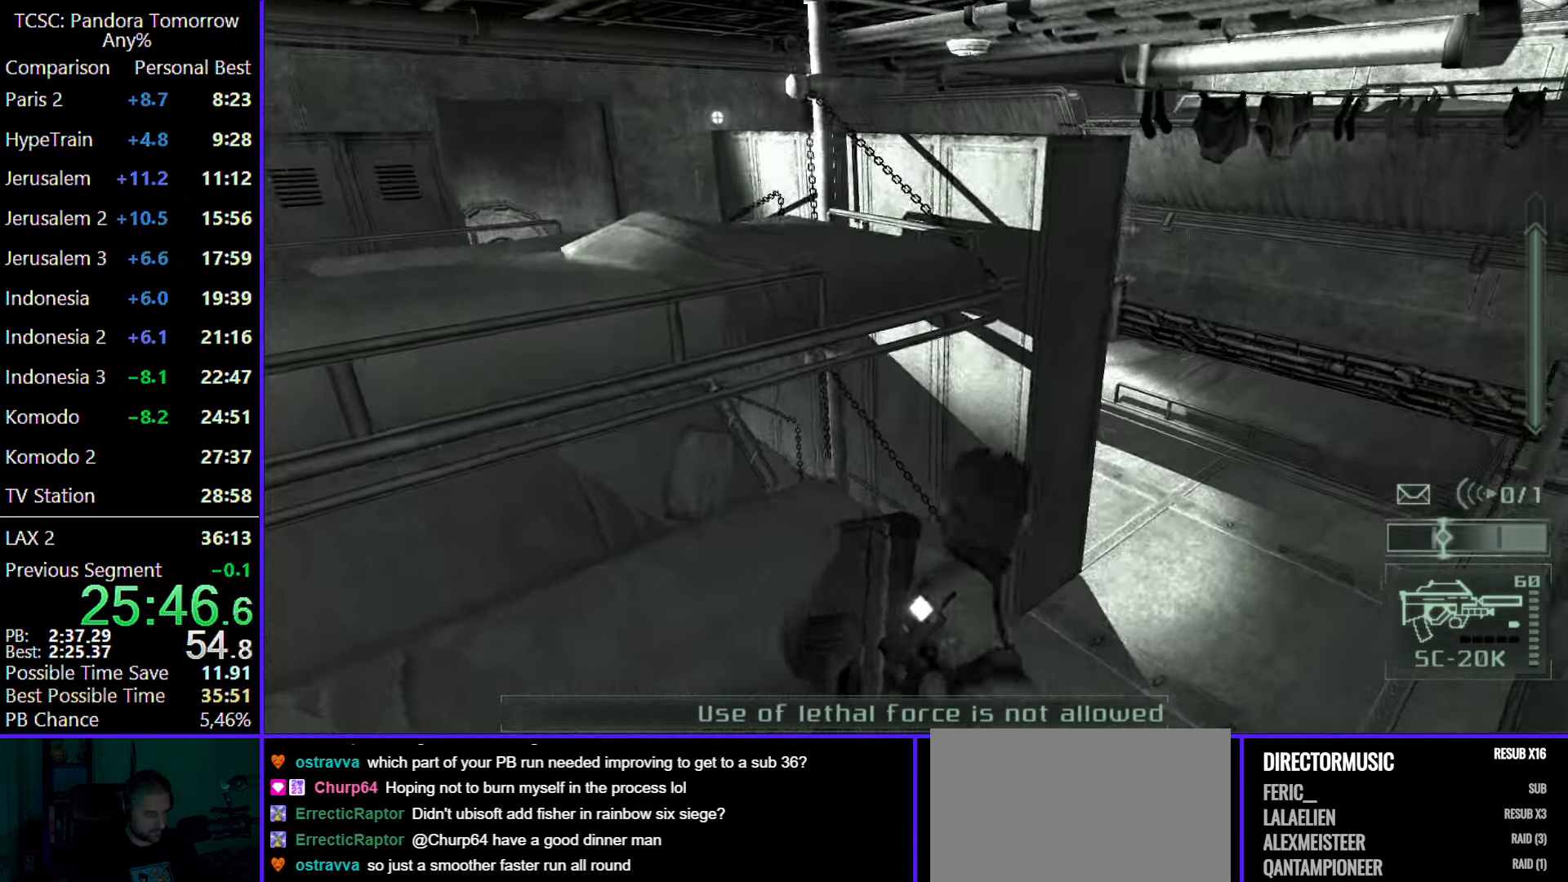
{"keys": ["w"], "mouse": ["left"], "events": [[300, "mouse_left", "down"], [400, "d", "up"], [433, "mouse_left", "up"], [483, "mouse_left", "down"]]}
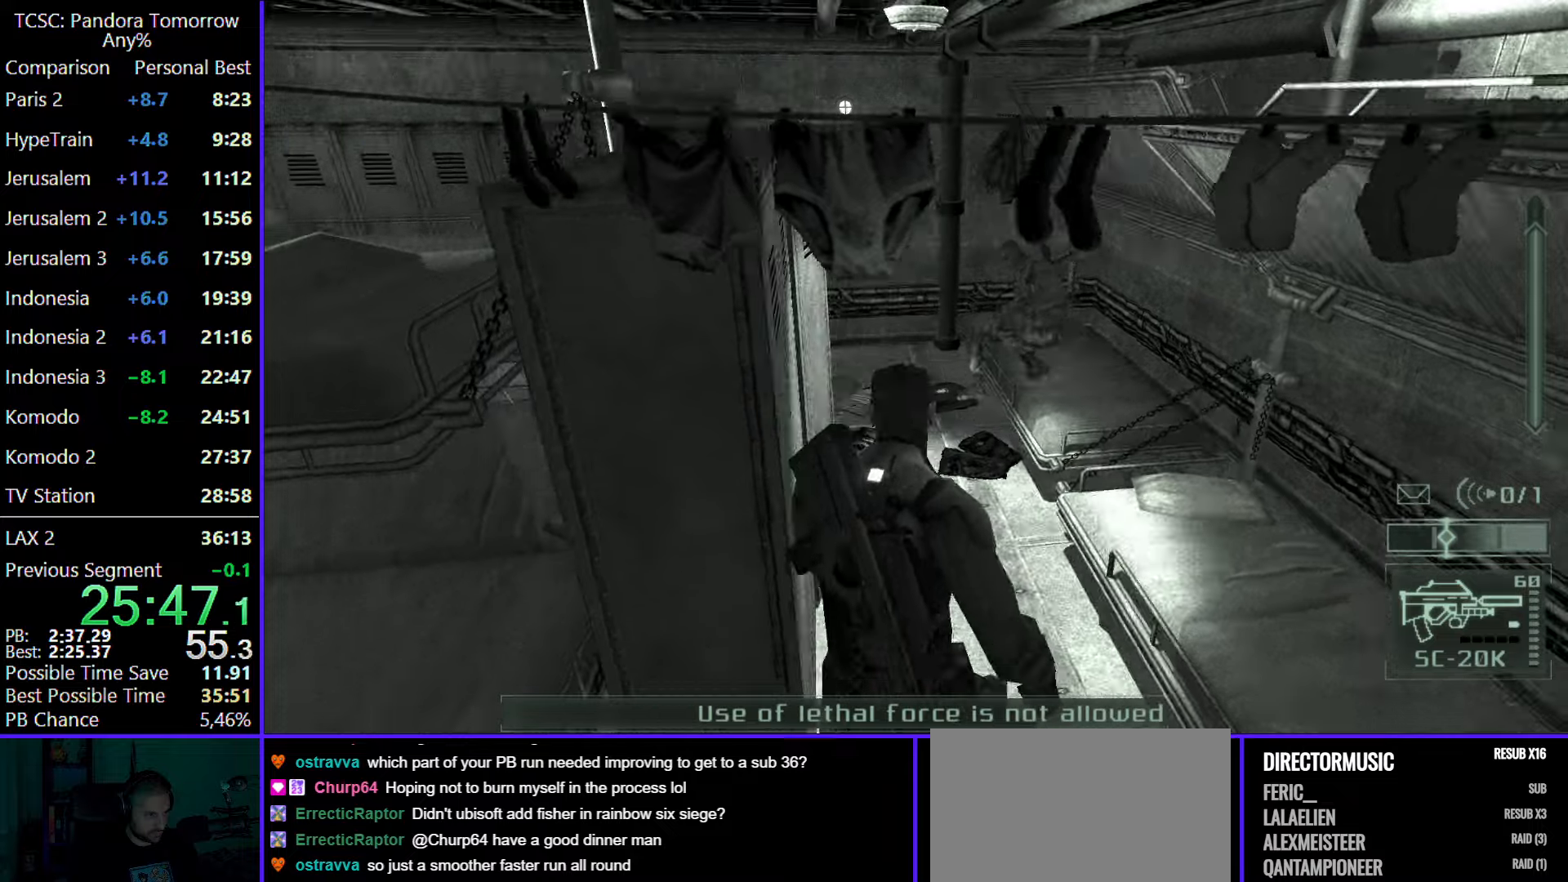
{"keys": ["w"], "mouse": [], "events": [[133, "mouse_left", "up"], [167, "mouse_left", "down"], [267, "mouse_left", "up"], [350, "mouse_left", "down"], [450, "mouse_left", "up"]]}
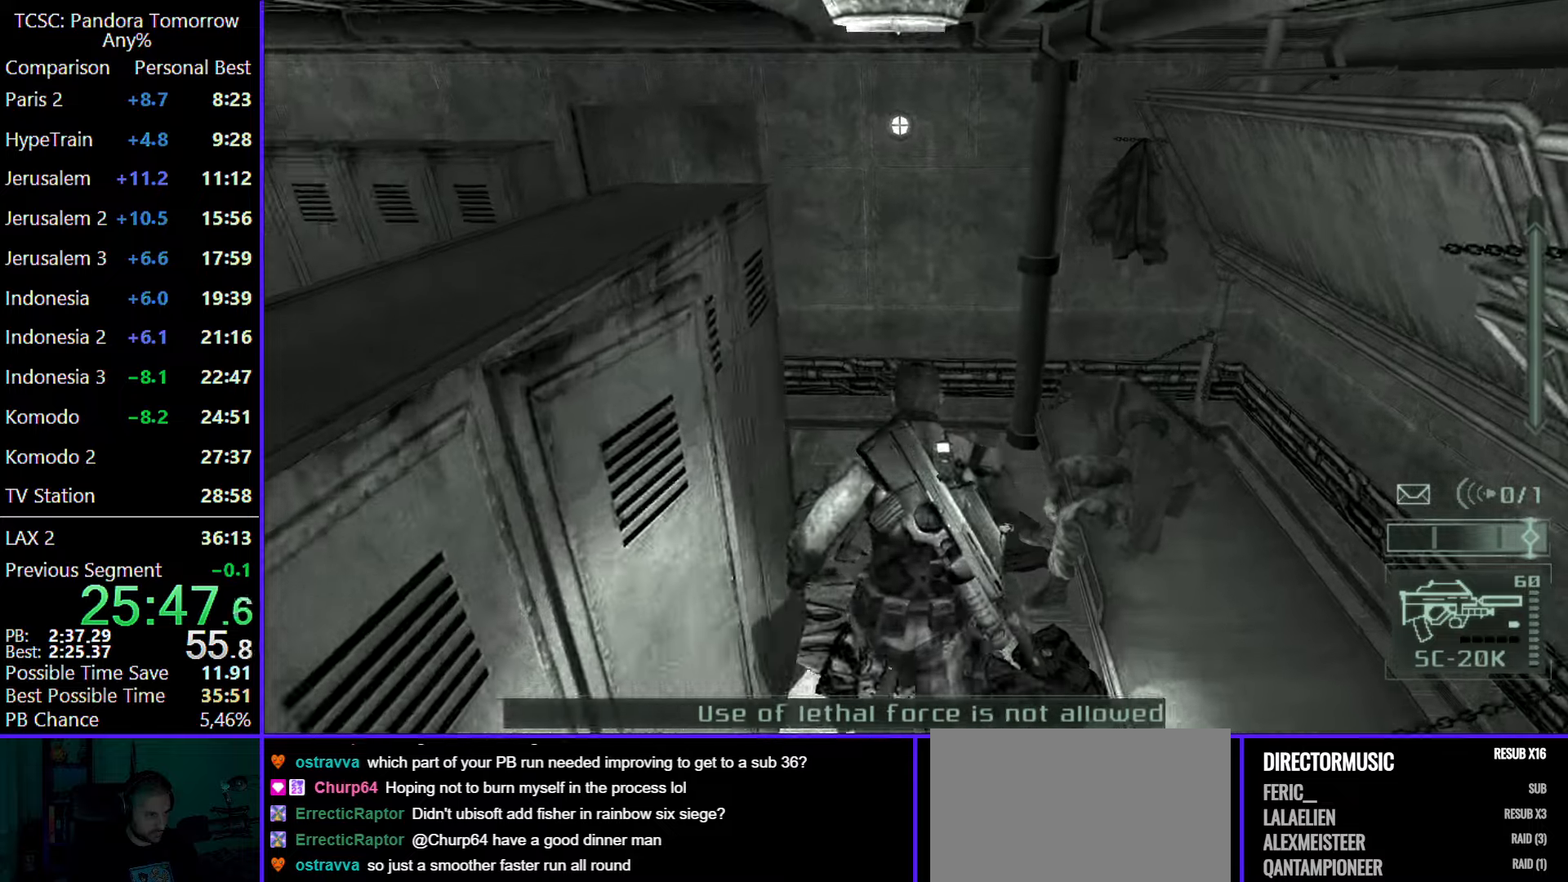
{"keys": ["w"], "mouse": ["left"], "events": [[50, "mouse_left", "down"], [150, "mouse_left", "up"], [250, "mouse_left", "down"], [333, "mouse_left", "up"], [383, "mouse_left", "down"]]}
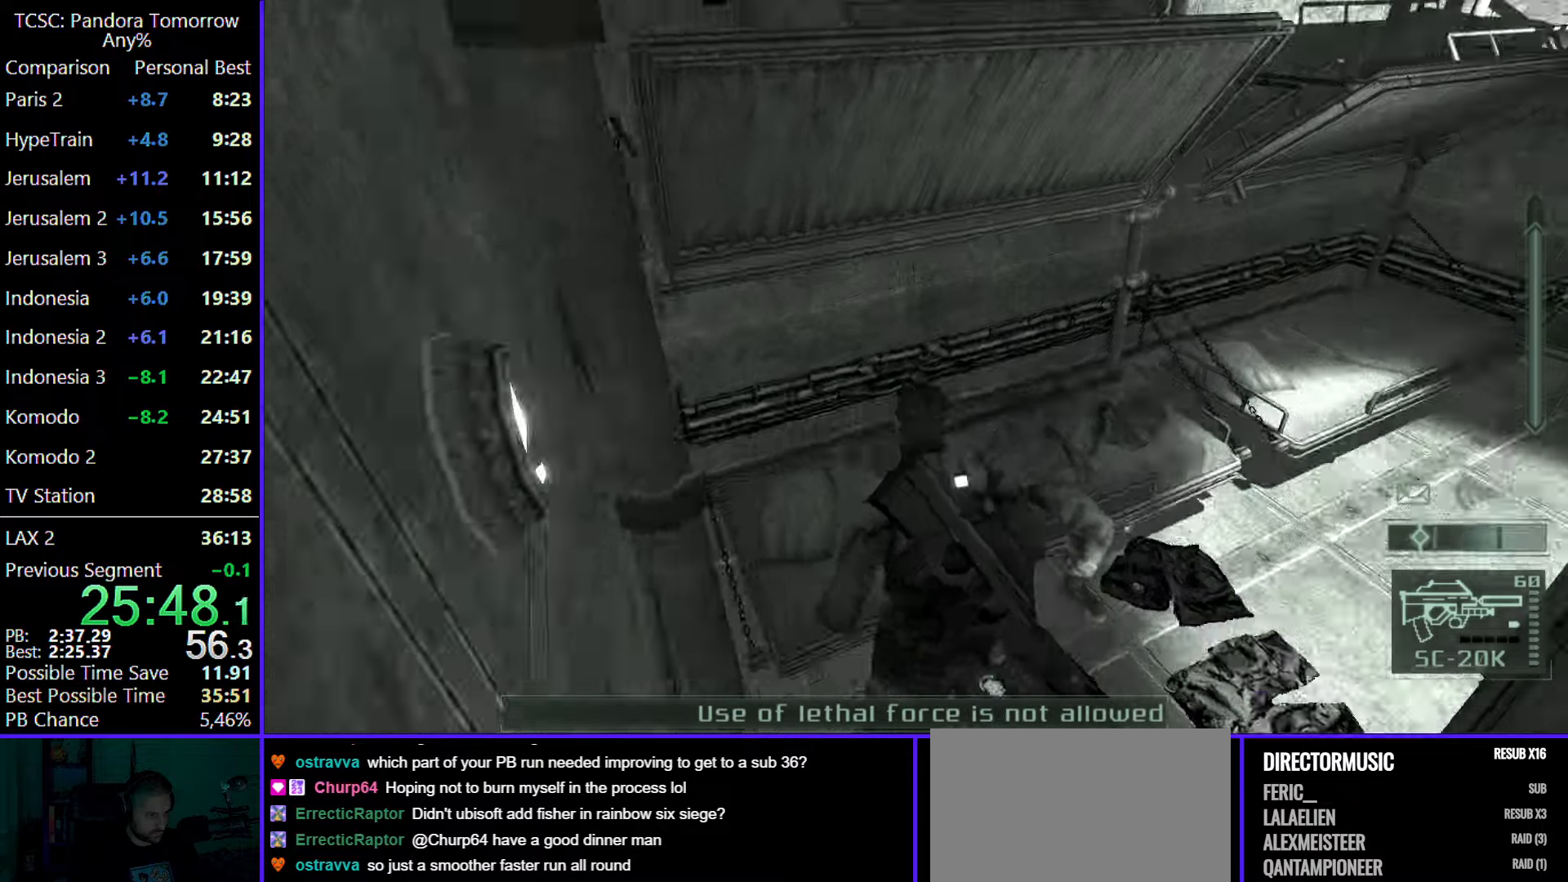
{"keys": ["w"], "mouse": ["left"], "events": [[17, "mouse_left", "up"], [67, "mouse_left", "down"], [167, "mouse_left", "up"], [250, "mouse_left", "down"], [350, "mouse_left", "up"], [400, "mouse_left", "down"]]}
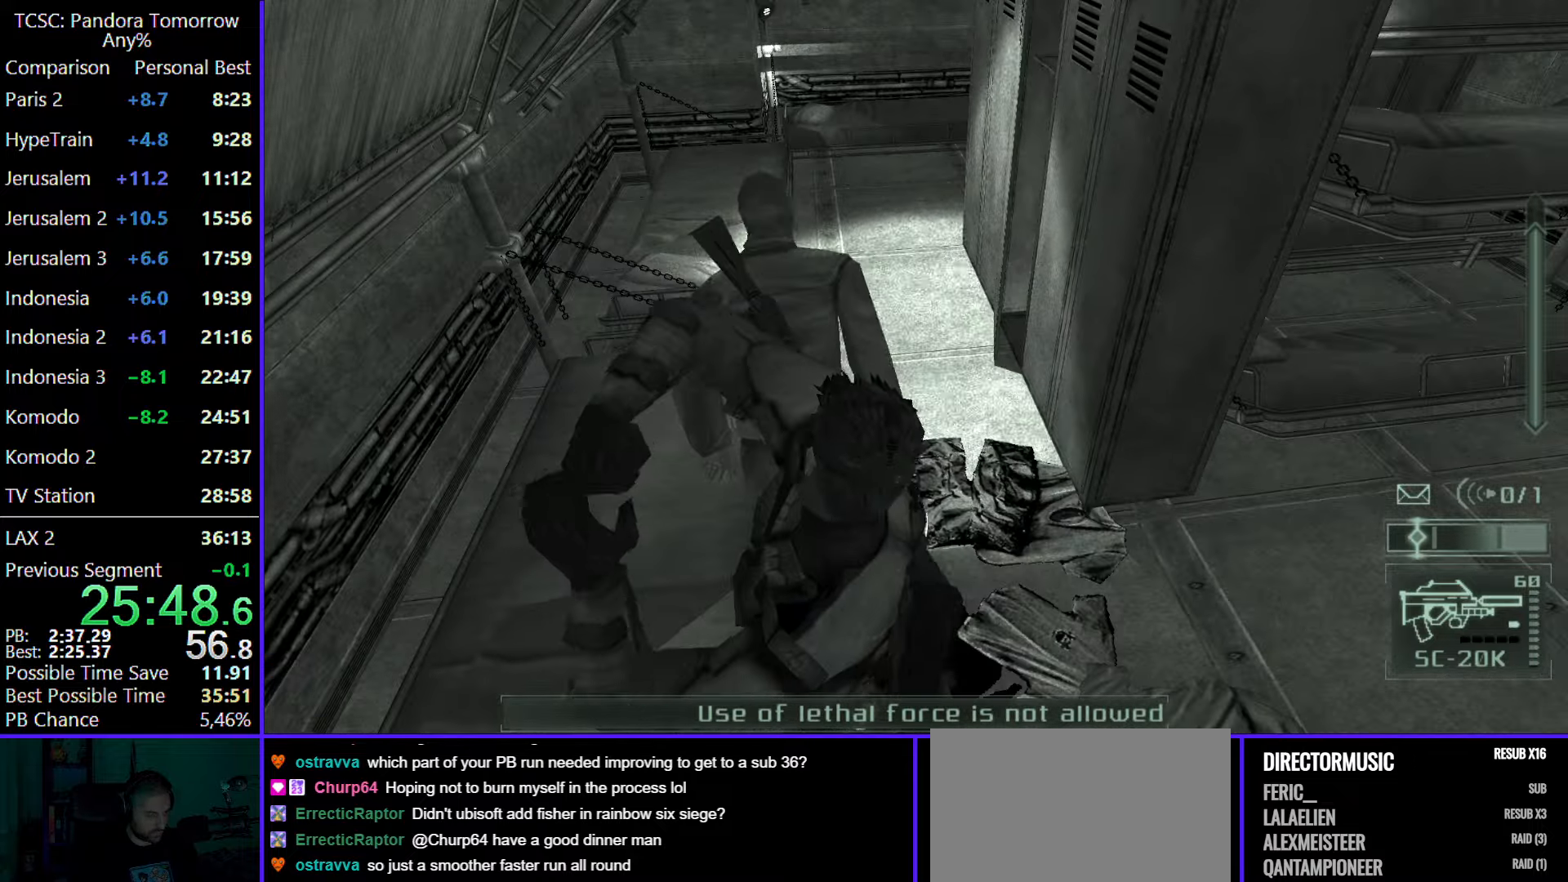
{"keys": ["w"], "mouse": [], "events": [[33, "mouse_left", "up"], [117, "mouse_left", "down"], [217, "mouse_left", "up"]]}
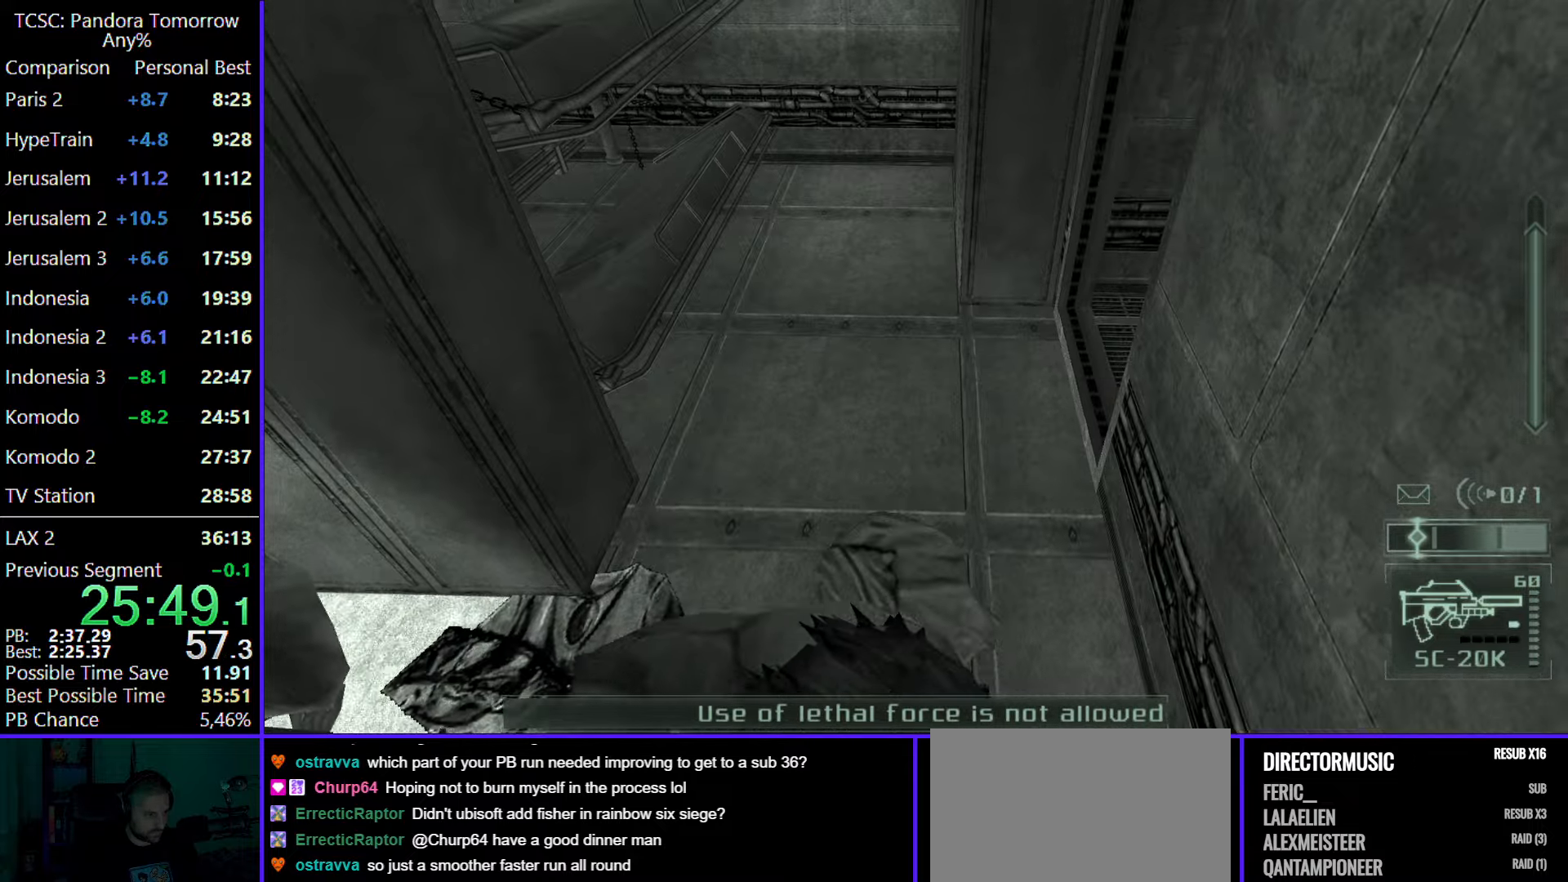
{"keys": ["w"], "mouse": [], "events": []}
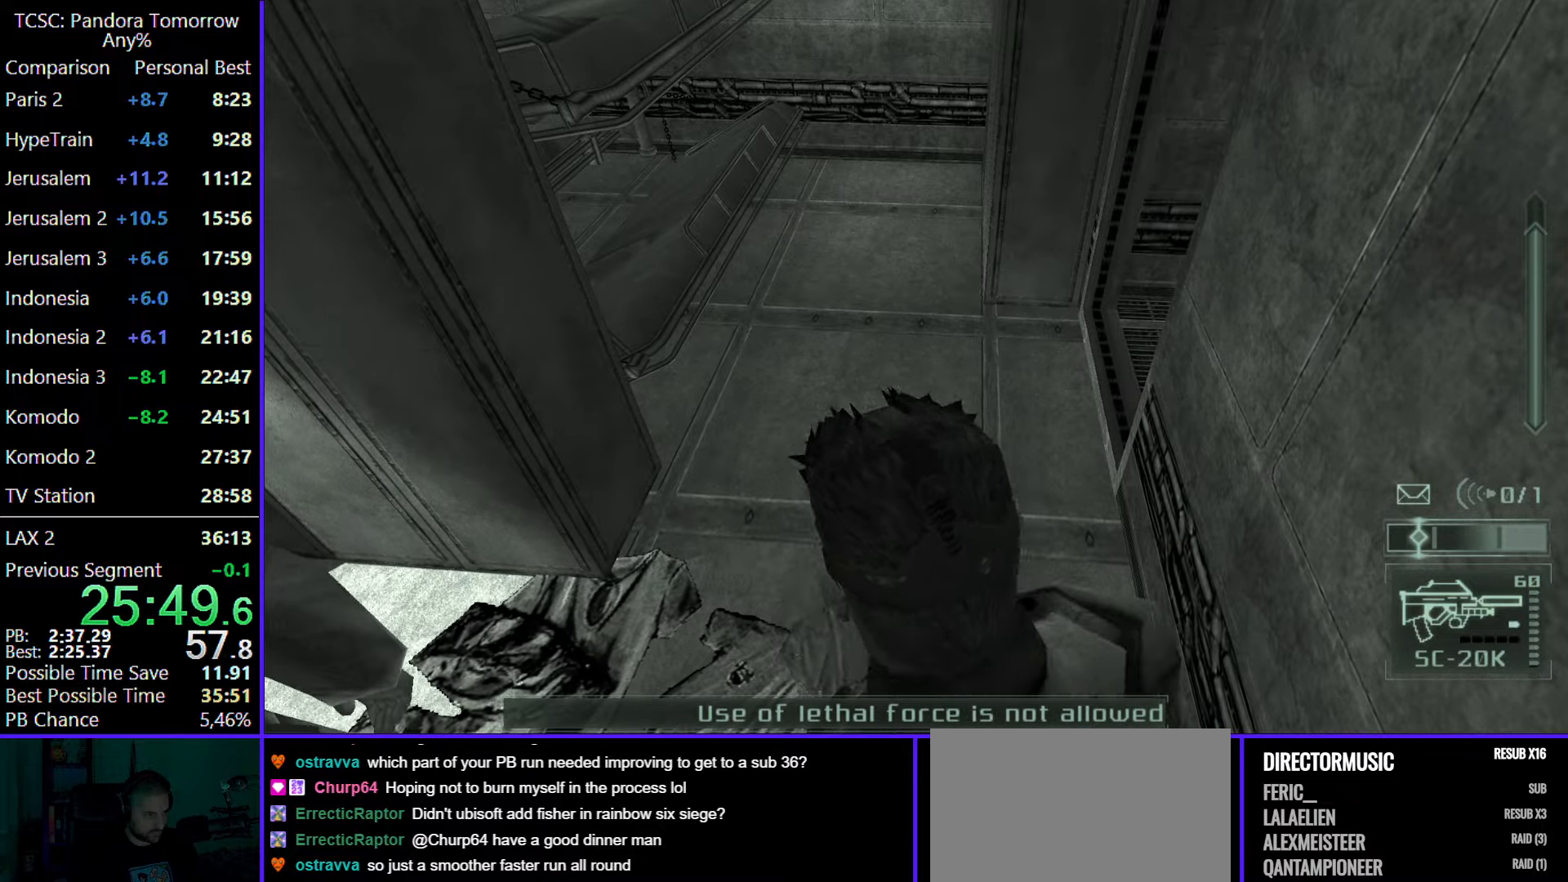
{"keys": ["w"], "mouse": [], "events": [[267, "mouse_wheel", "down"], [383, "mouse_wheel", "up"]]}
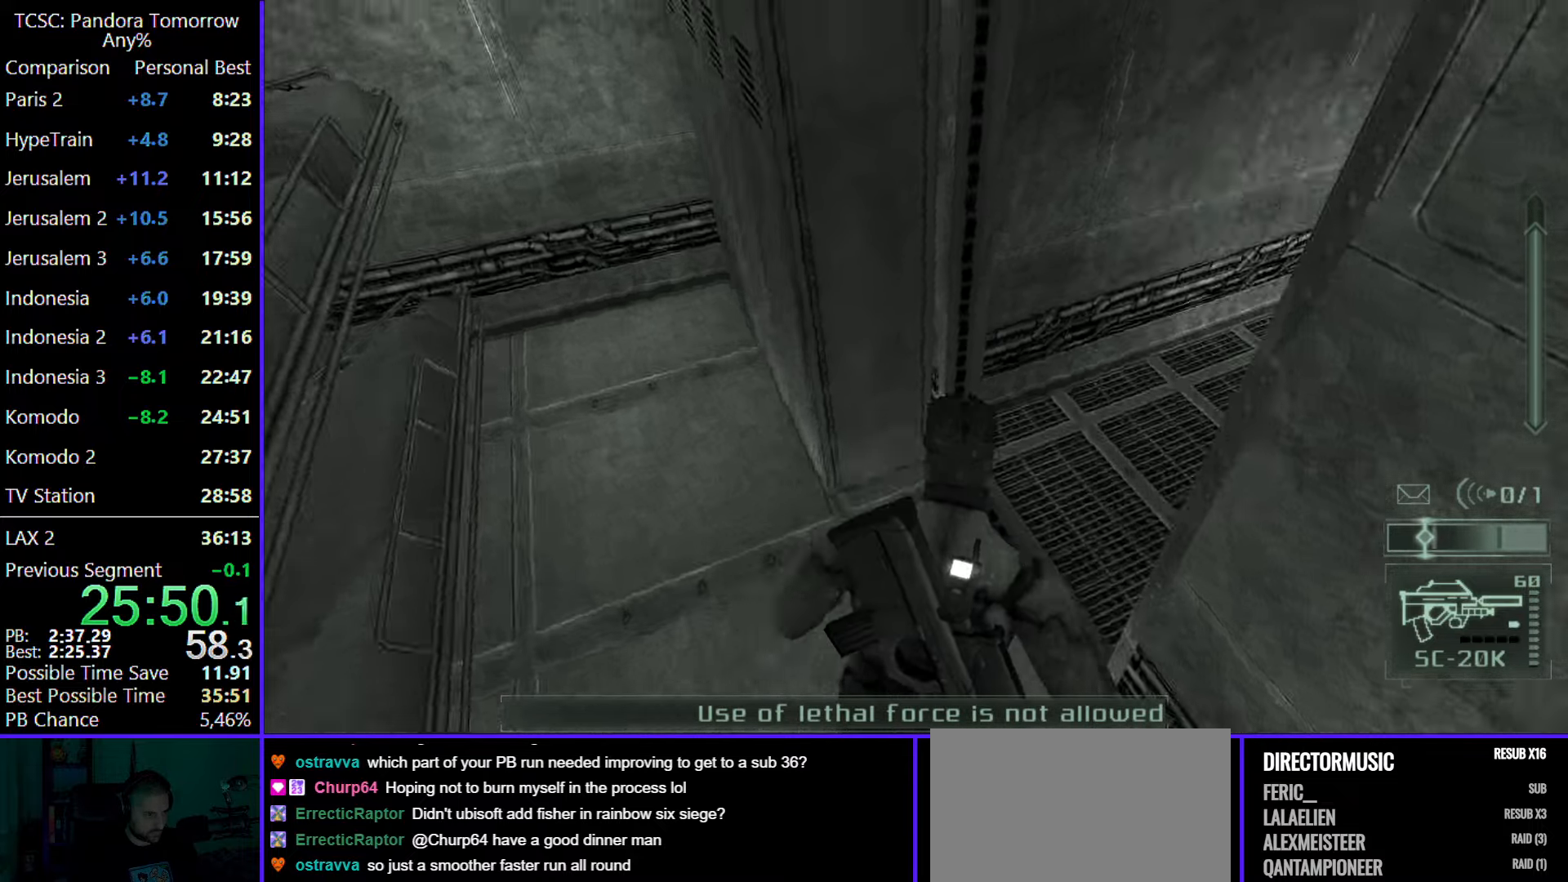
{"keys": ["c", "w"], "mouse": [], "events": [[83, "mouse_wheel", "down"], [167, "mouse_wheel", "up"], [317, "c", "down"]]}
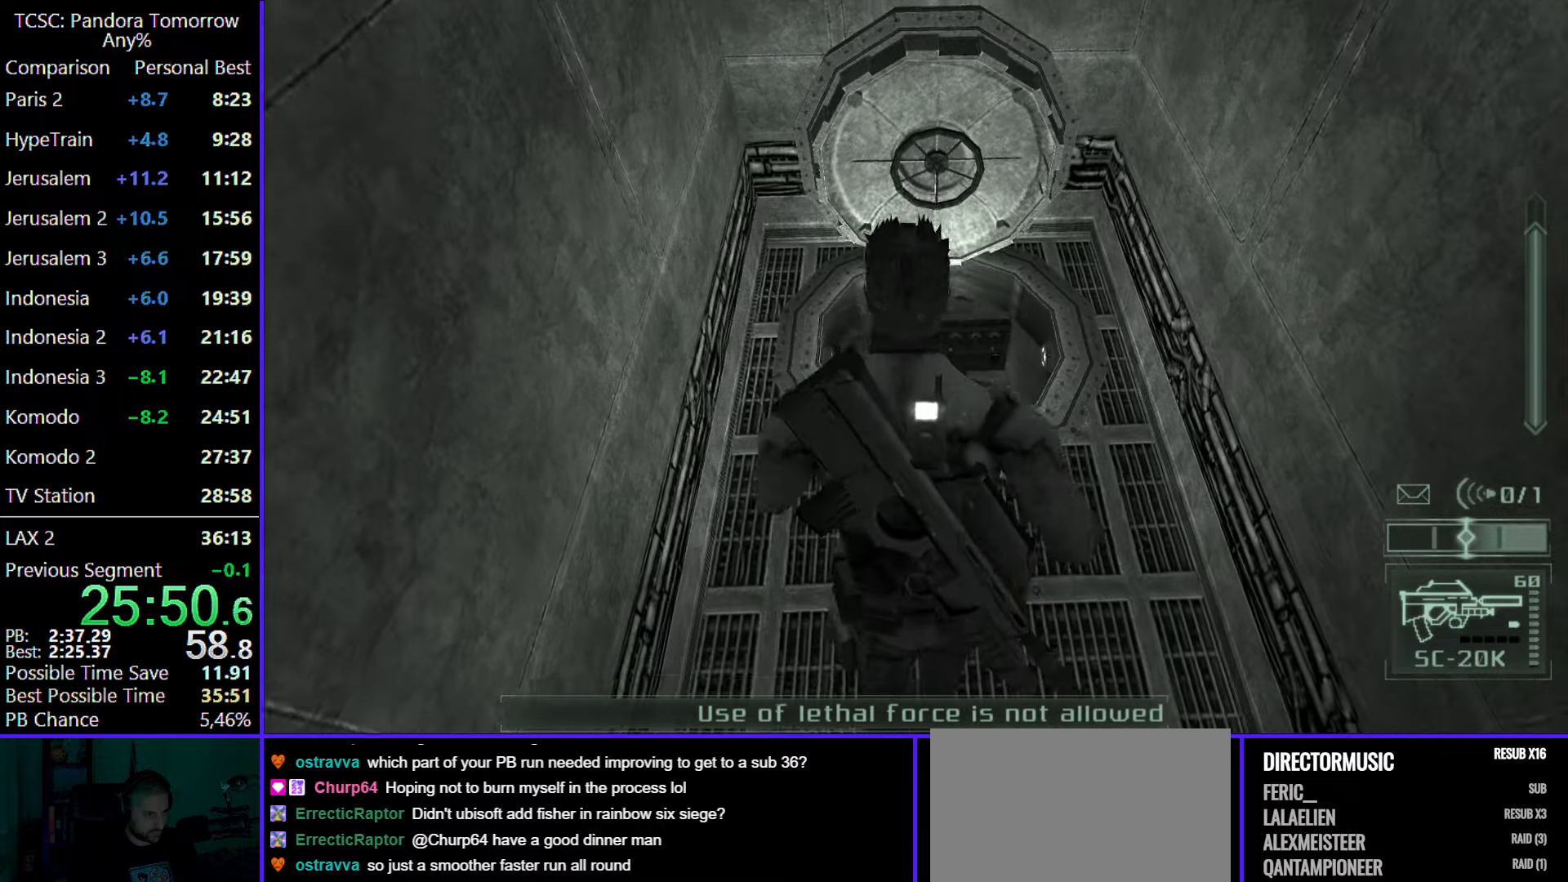
{"keys": [], "mouse": [], "events": [[283, "c", "up"], [333, "w", "up"]]}
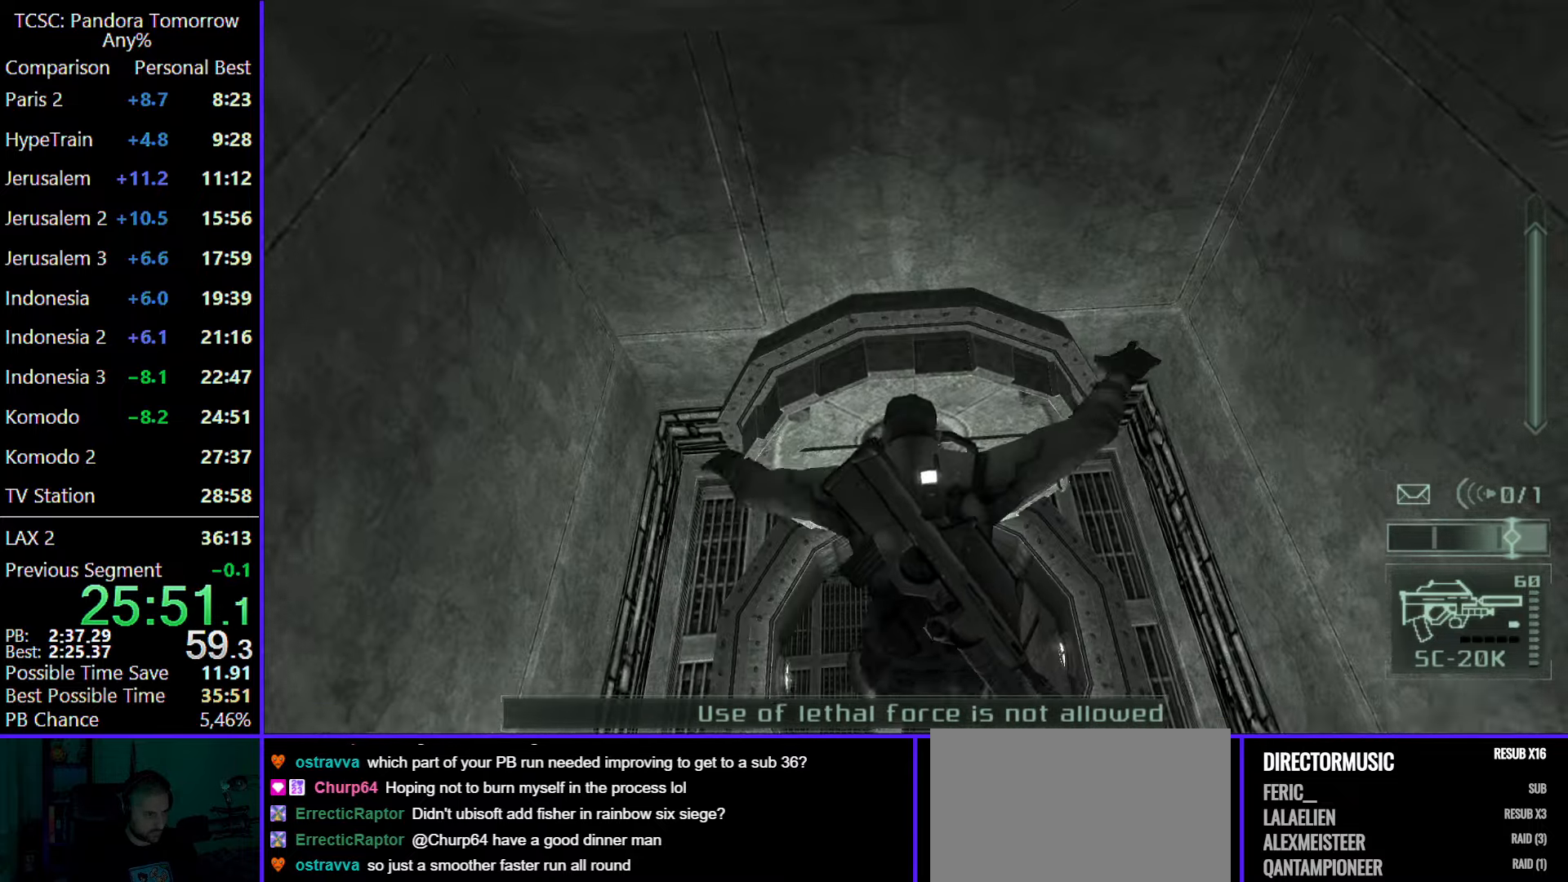
{"keys": [], "mouse": [], "events": []}